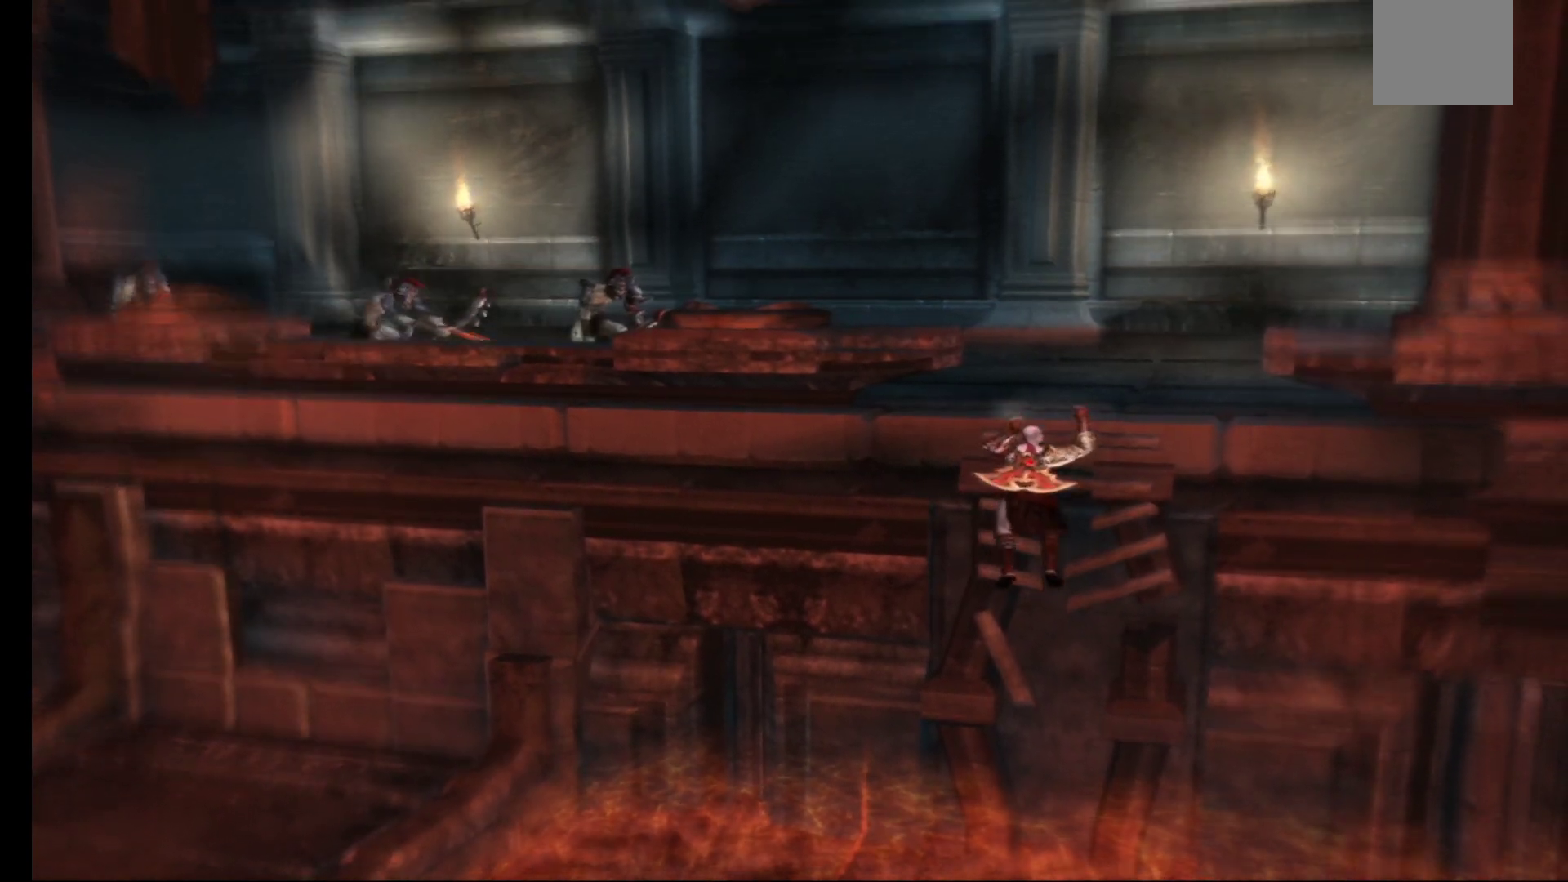
Gameplay with a controller (Xbox layout); each line is a JSON object with the inputs held at the frame after it. "events" lists button and stick changes between this image and that frame as [ms after this image, input, new state], when the widget could be followed in between.
{"buttons": [], "left_stick": "up-left", "right_stick": "center", "events": [[50, "A", "down"], [133, "A", "up"], [417, "left_stick", "up-left"]]}
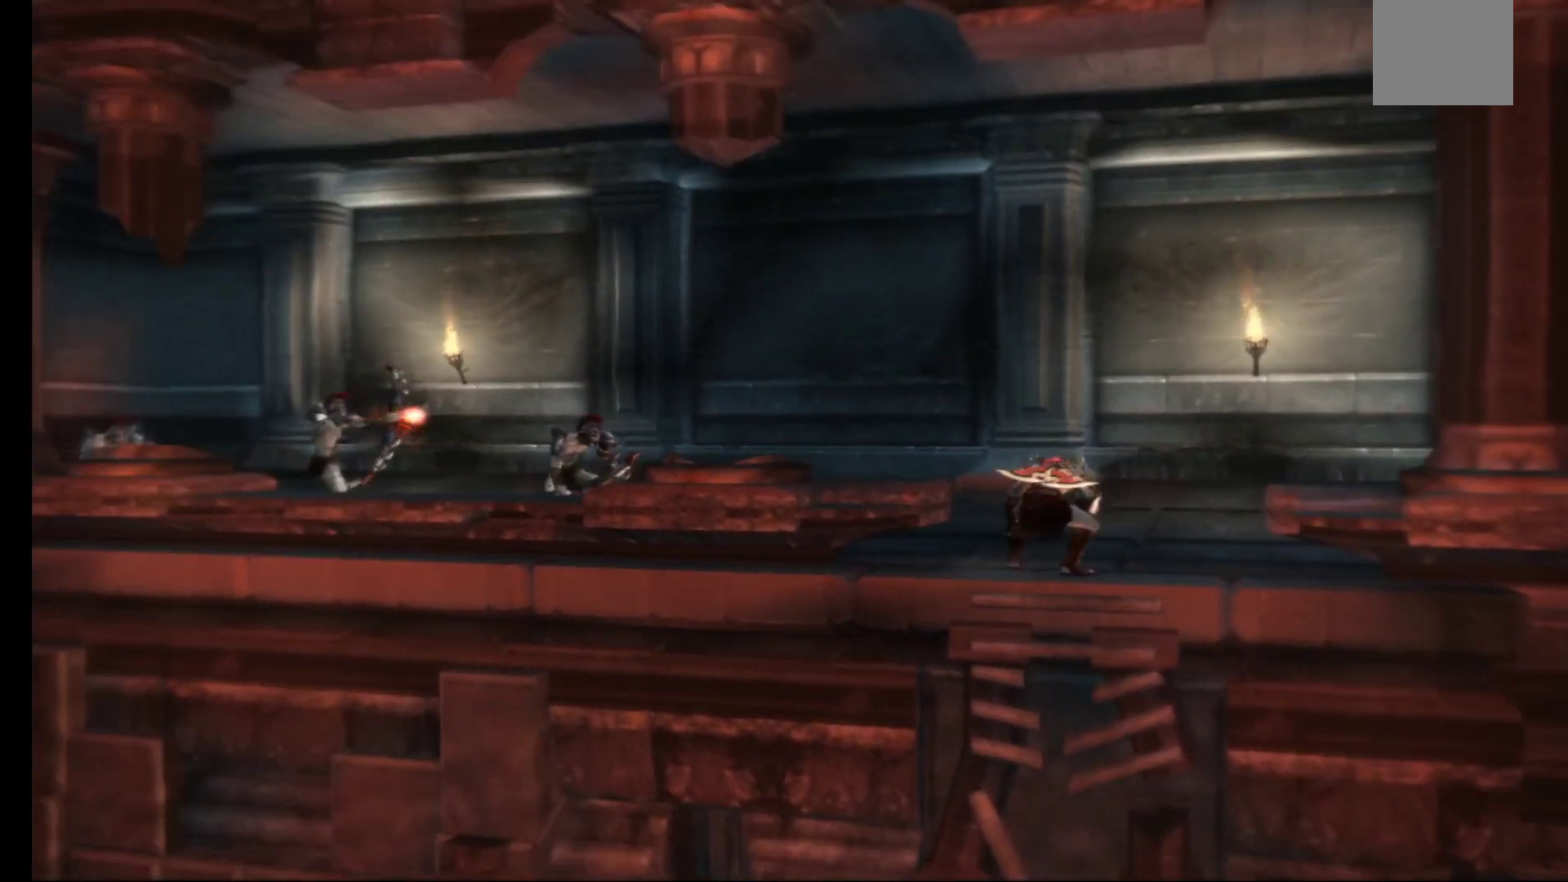
{"buttons": [], "left_stick": "up-left", "right_stick": "center", "events": []}
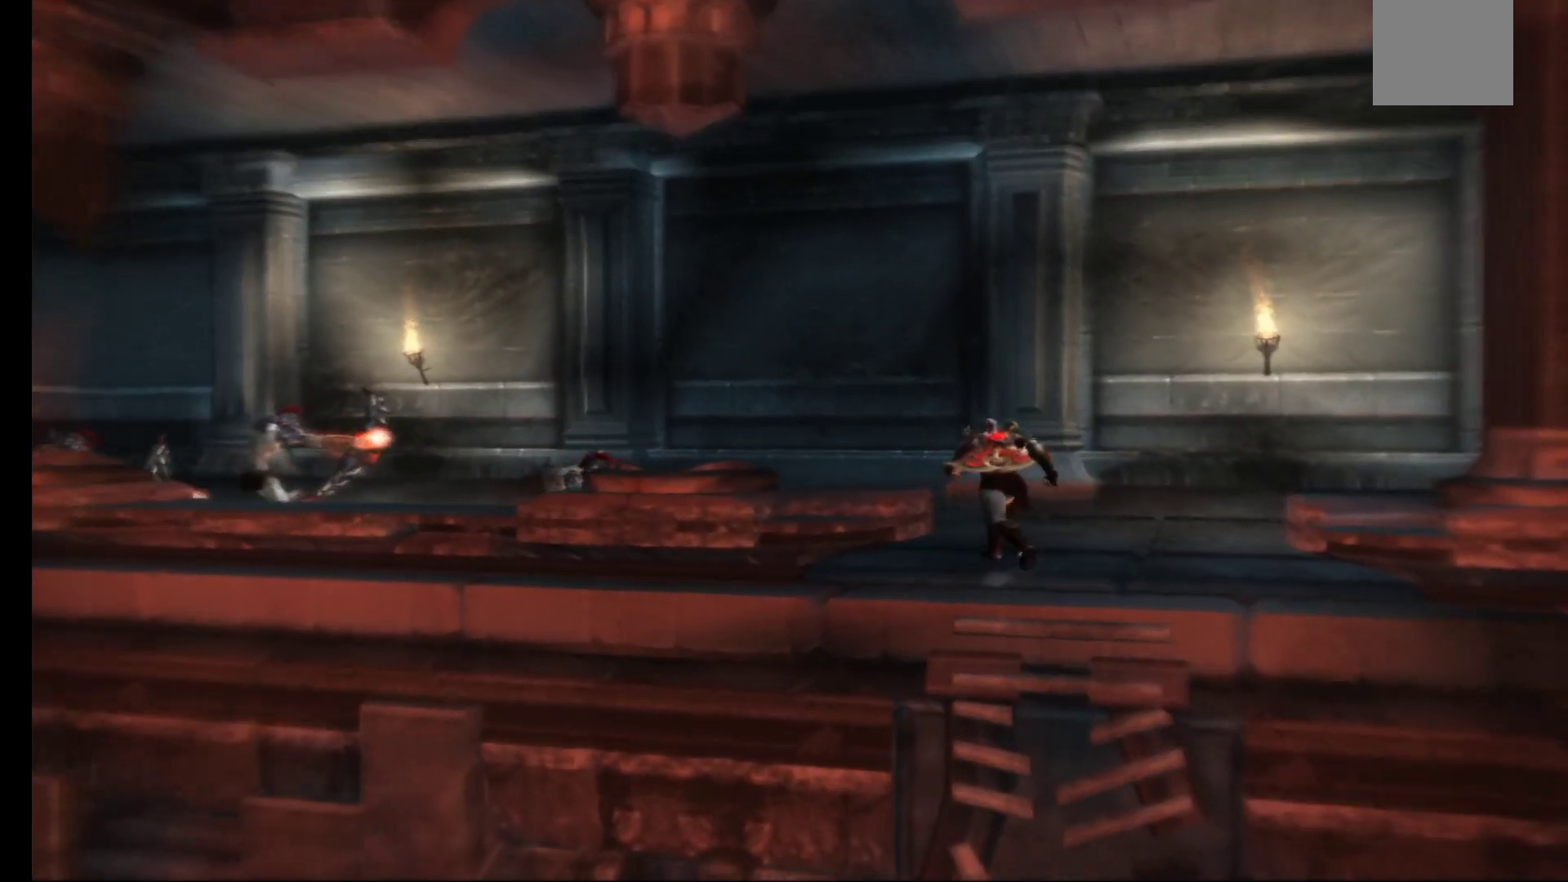
{"buttons": ["X"], "left_stick": "left", "right_stick": "center", "events": [[133, "X", "down"], [133, "left_stick", "left"], [217, "X", "up"], [283, "X", "down"], [367, "X", "up"], [417, "X", "down"]]}
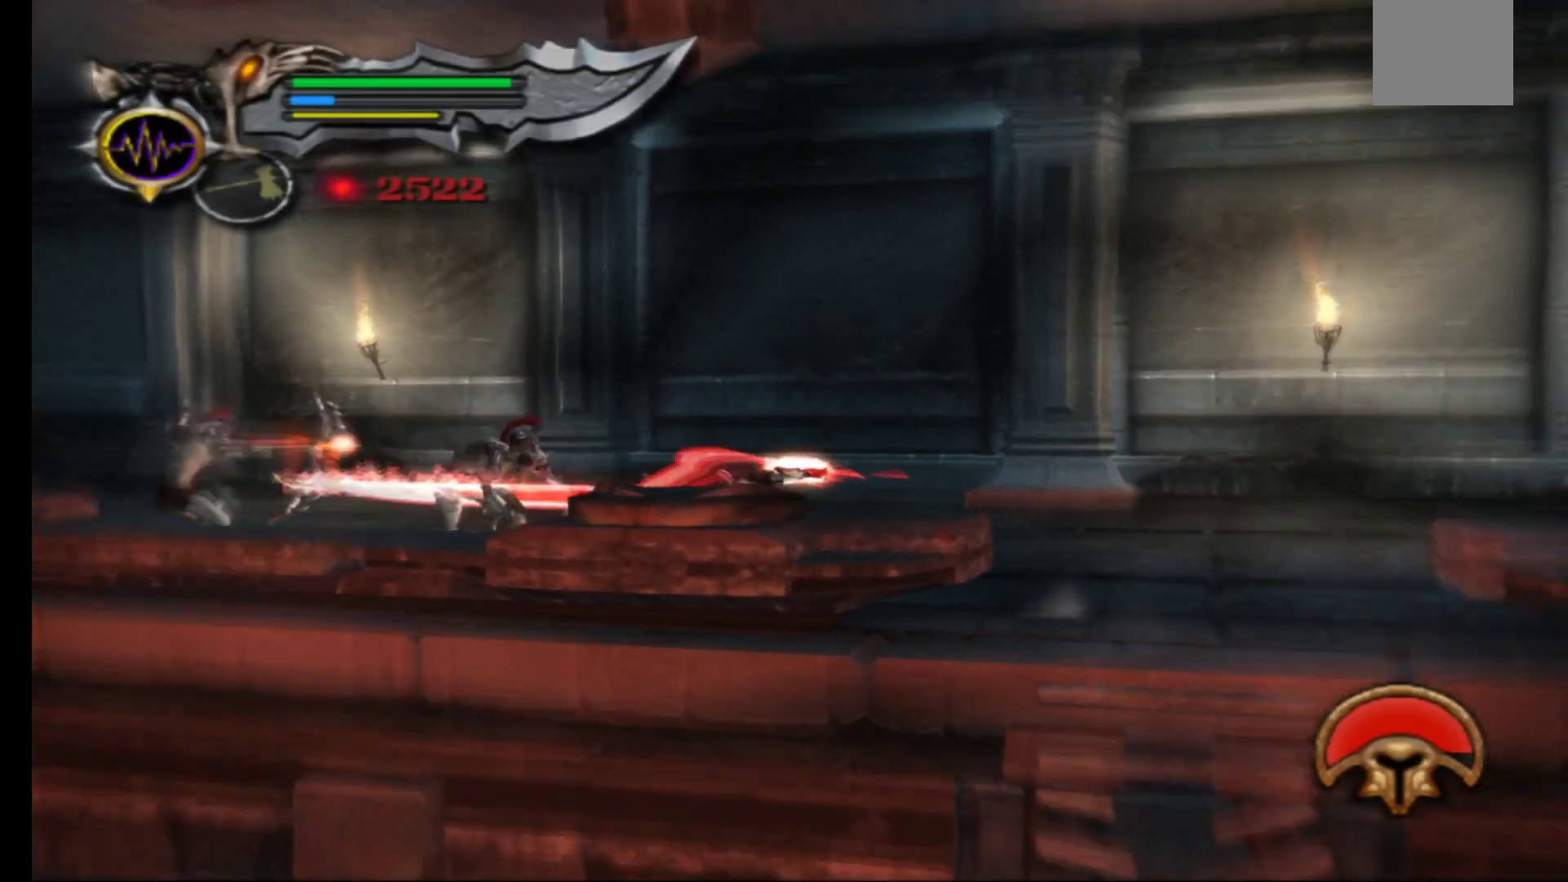
{"buttons": ["Y"], "left_stick": "left", "right_stick": "center", "events": [[33, "X", "up"], [117, "Y", "down"], [217, "Y", "up"], [283, "Y", "down"], [367, "Y", "up"], [450, "Y", "down"]]}
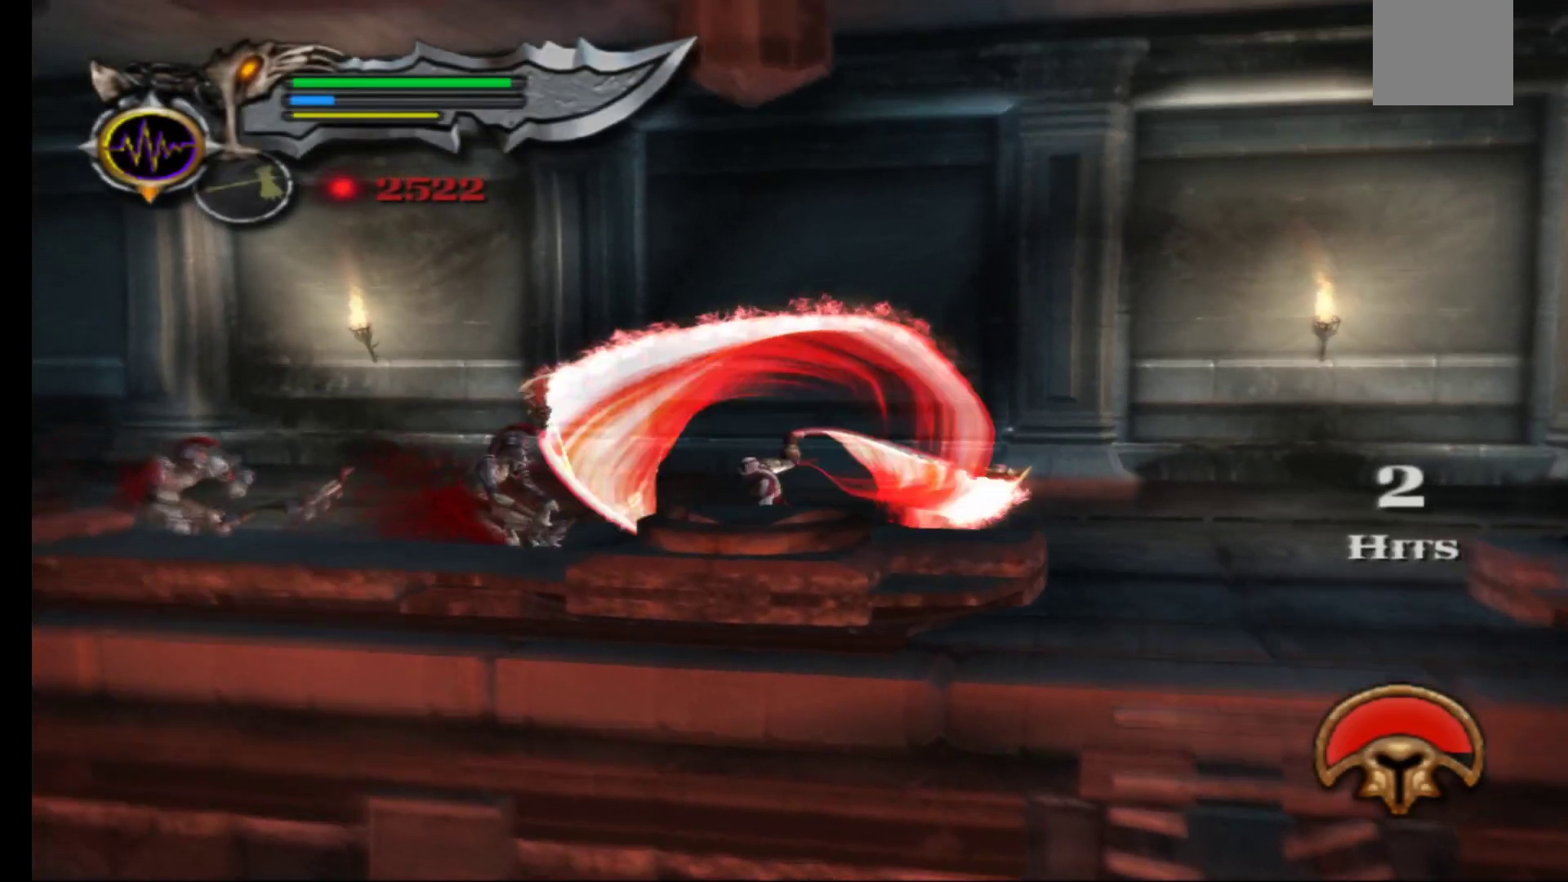
{"buttons": ["Y"], "left_stick": "left", "right_stick": "center", "events": [[33, "Y", "up"], [100, "Y", "down"], [200, "Y", "up"], [267, "Y", "down"], [367, "Y", "up"], [433, "Y", "down"]]}
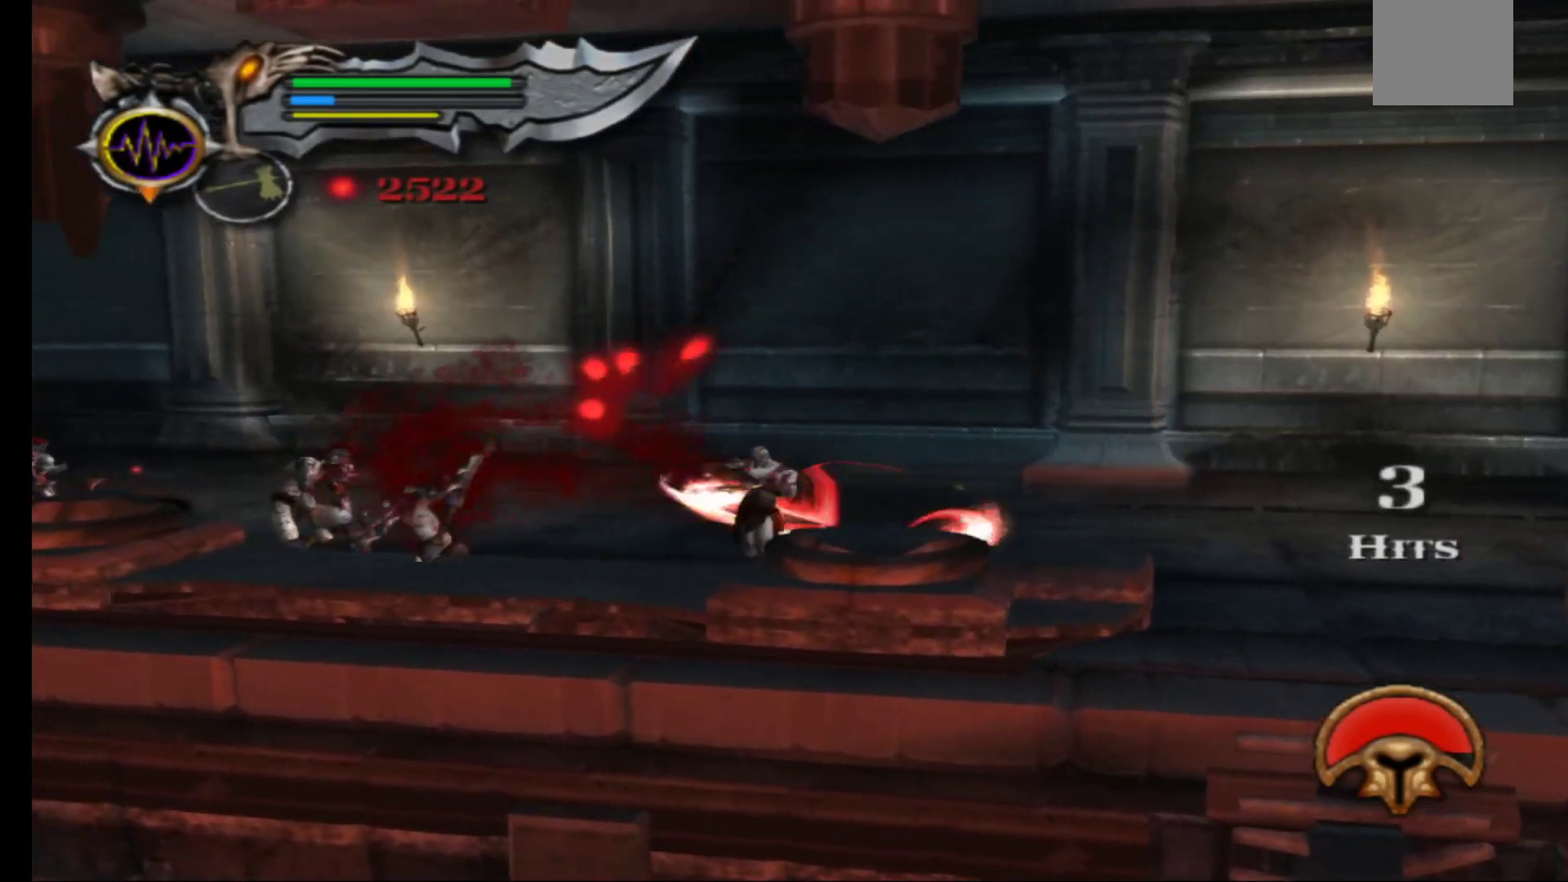
{"buttons": ["Y"], "left_stick": "left", "right_stick": "center", "events": [[50, "Y", "up"], [117, "Y", "down"], [200, "Y", "up"], [283, "Y", "down"], [383, "Y", "up"], [467, "Y", "down"]]}
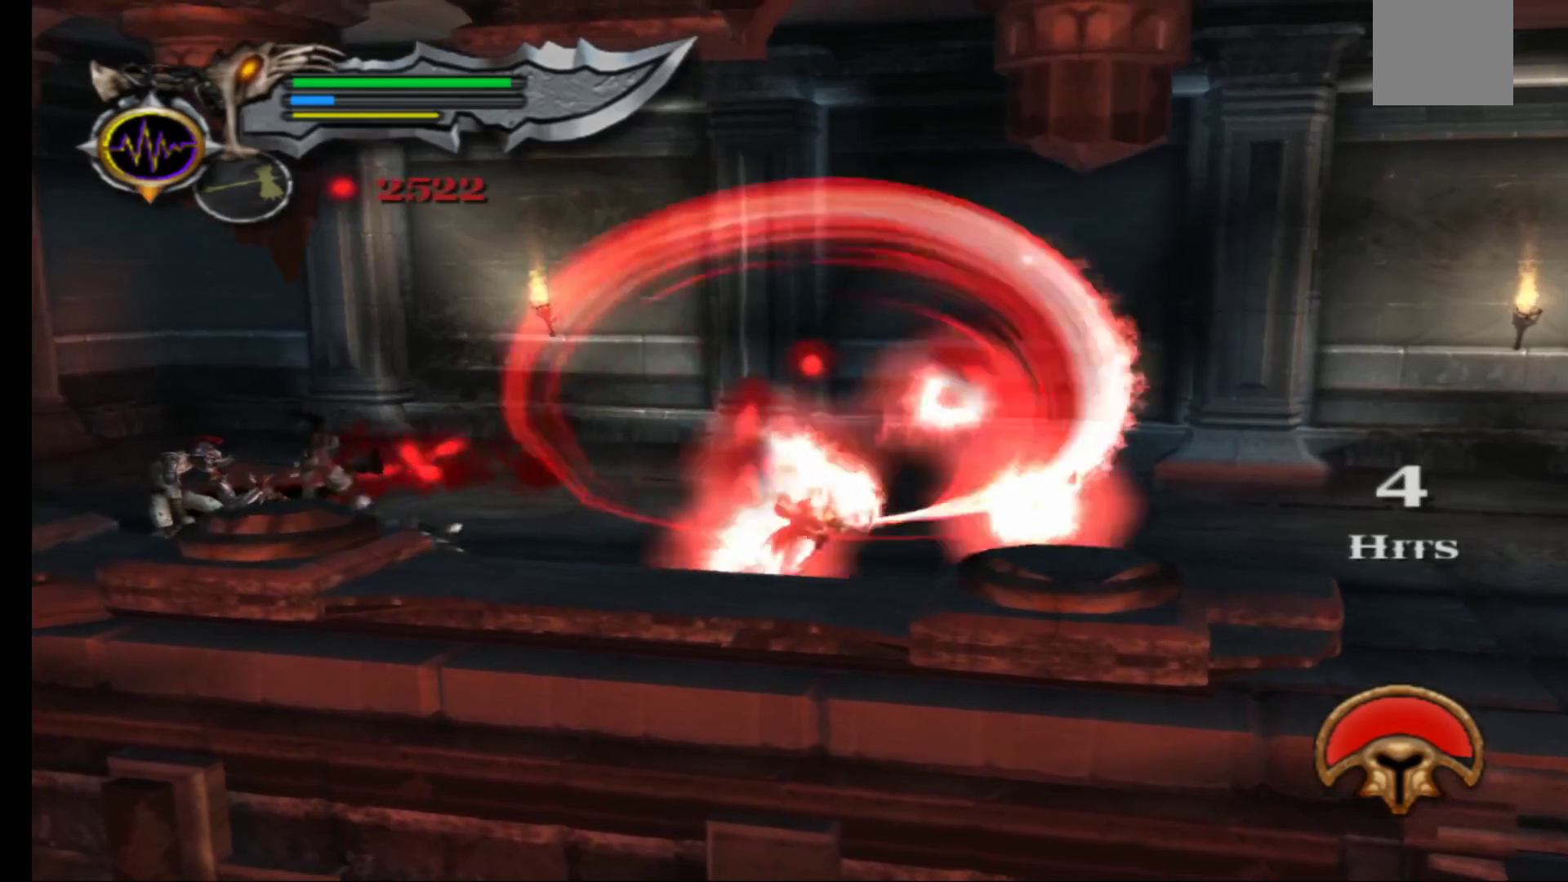
{"buttons": ["Y"], "left_stick": "left", "right_stick": "center", "events": [[67, "Y", "up"], [133, "Y", "down"], [250, "Y", "up"], [317, "Y", "down"], [417, "Y", "up"], [500, "Y", "down"]]}
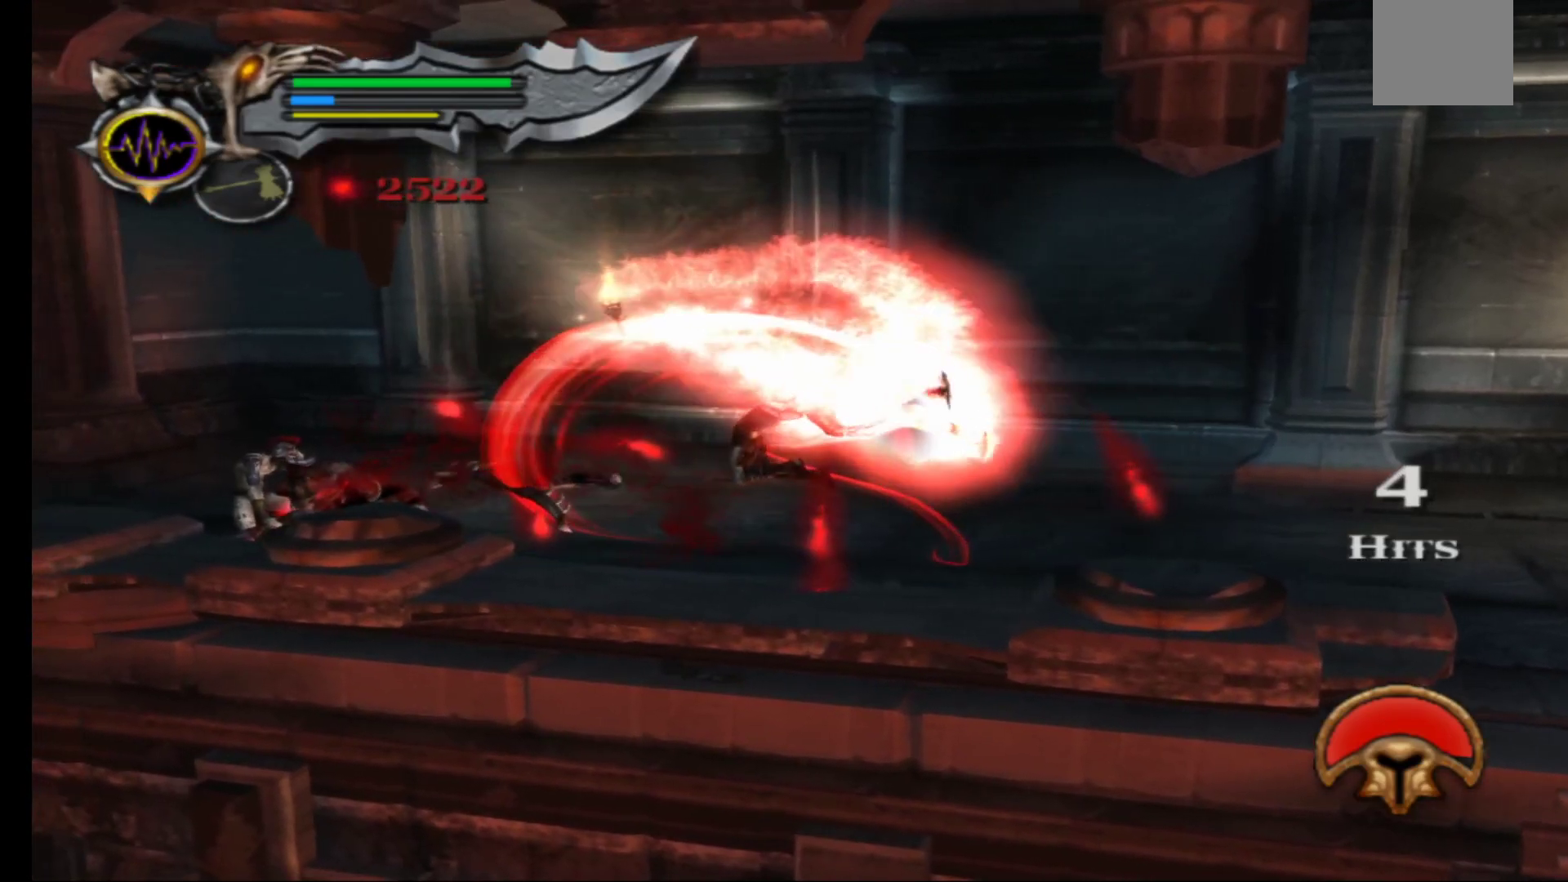
{"buttons": [], "left_stick": "up-left", "right_stick": "center", "events": [[100, "Y", "up"], [183, "Y", "down"], [283, "Y", "up"], [367, "Y", "down"], [483, "Y", "up"], [483, "left_stick", "up-left"]]}
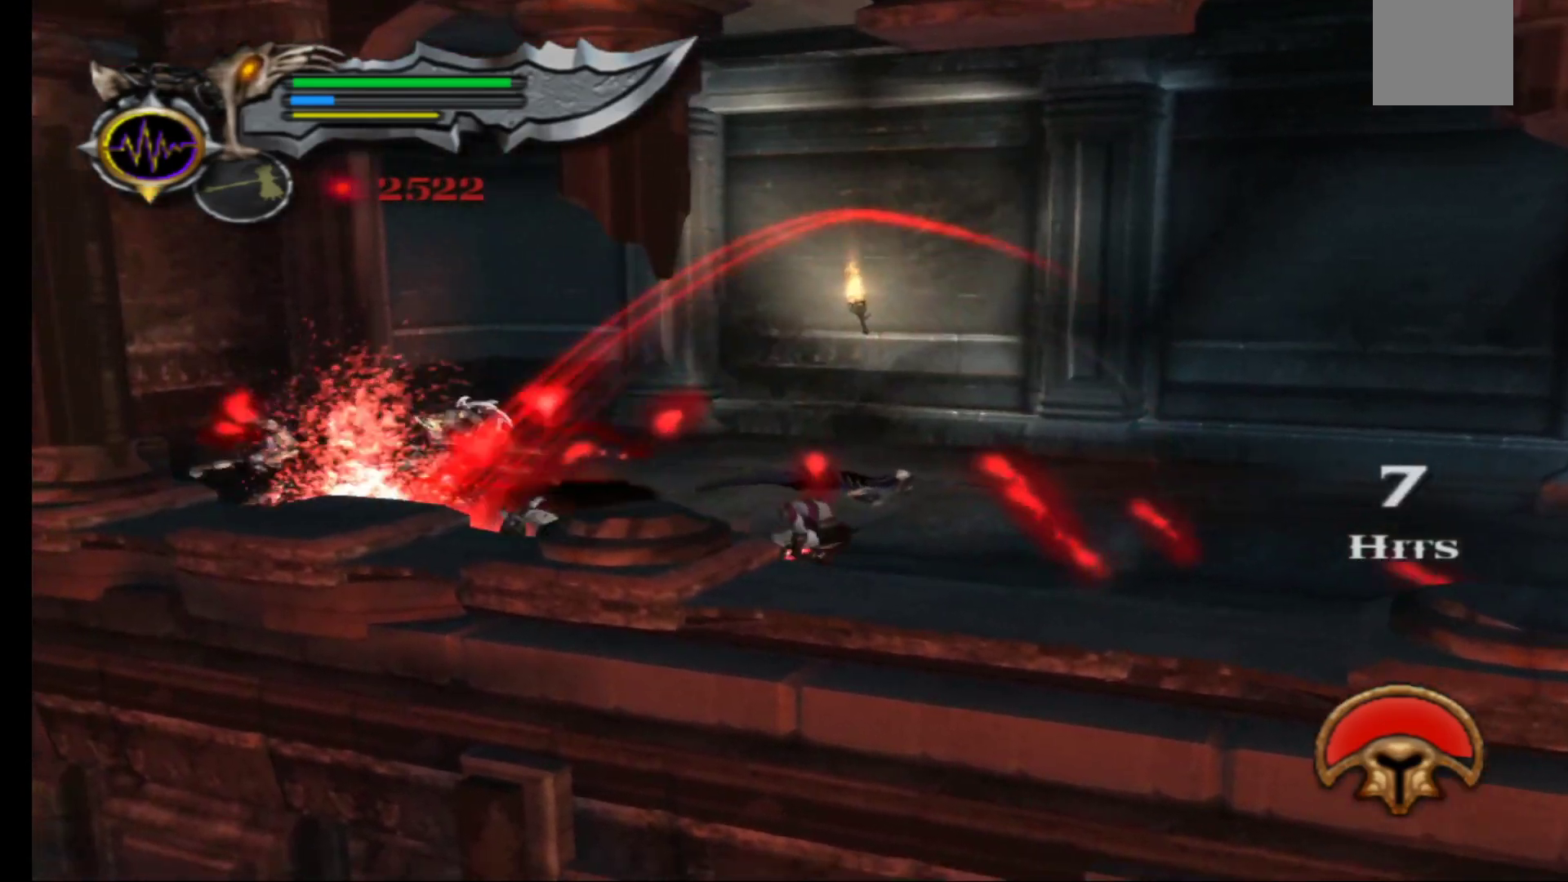
{"buttons": ["X"], "left_stick": "up-left", "right_stick": "center", "events": [[283, "X", "down"], [383, "X", "up"], [450, "X", "down"]]}
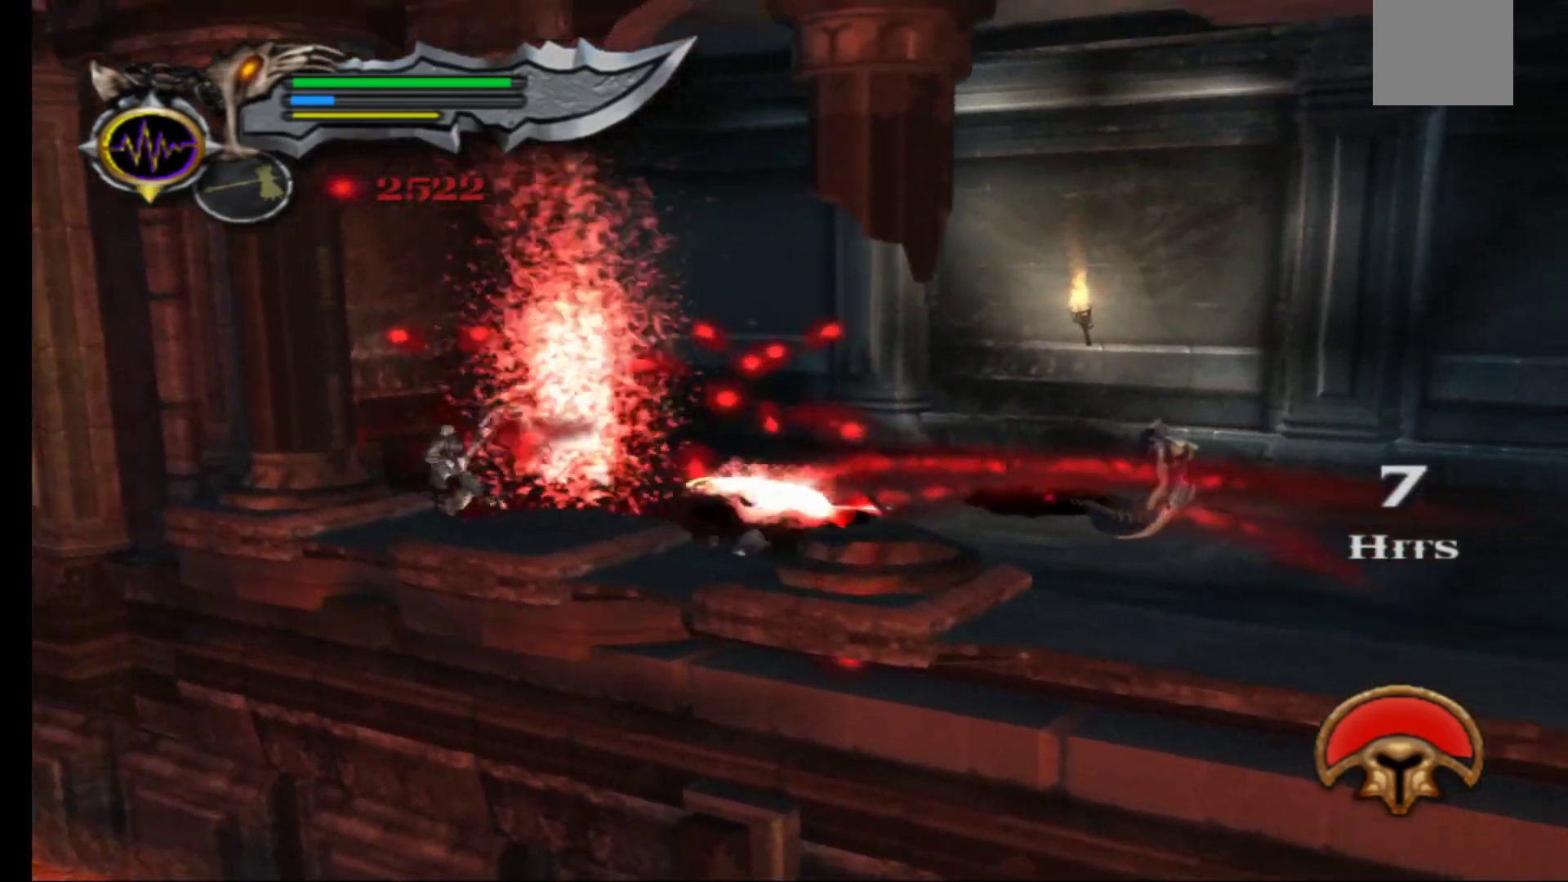
{"buttons": ["X"], "left_stick": "right", "right_stick": "center", "events": [[33, "X", "up"], [117, "X", "down"], [133, "left_stick", "up-right"], [217, "X", "up"], [283, "X", "down"], [400, "X", "up"], [400, "left_stick", "right"], [483, "X", "down"]]}
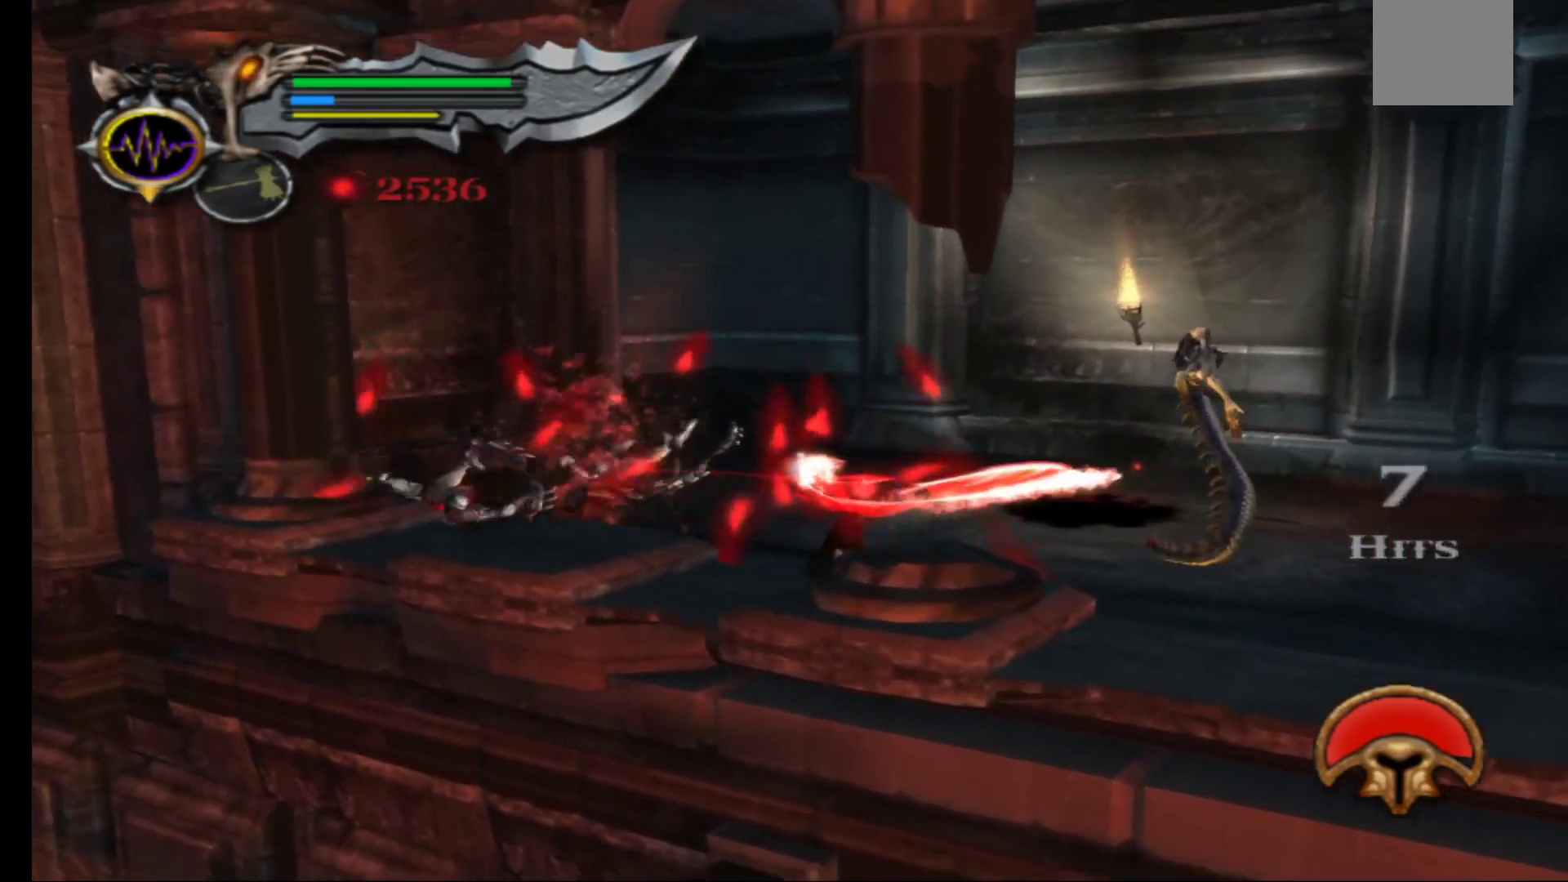
{"buttons": [], "left_stick": "right", "right_stick": "center", "events": [[100, "X", "up"], [250, "Y", "down"], [333, "Y", "up"], [417, "Y", "down"], [500, "Y", "up"]]}
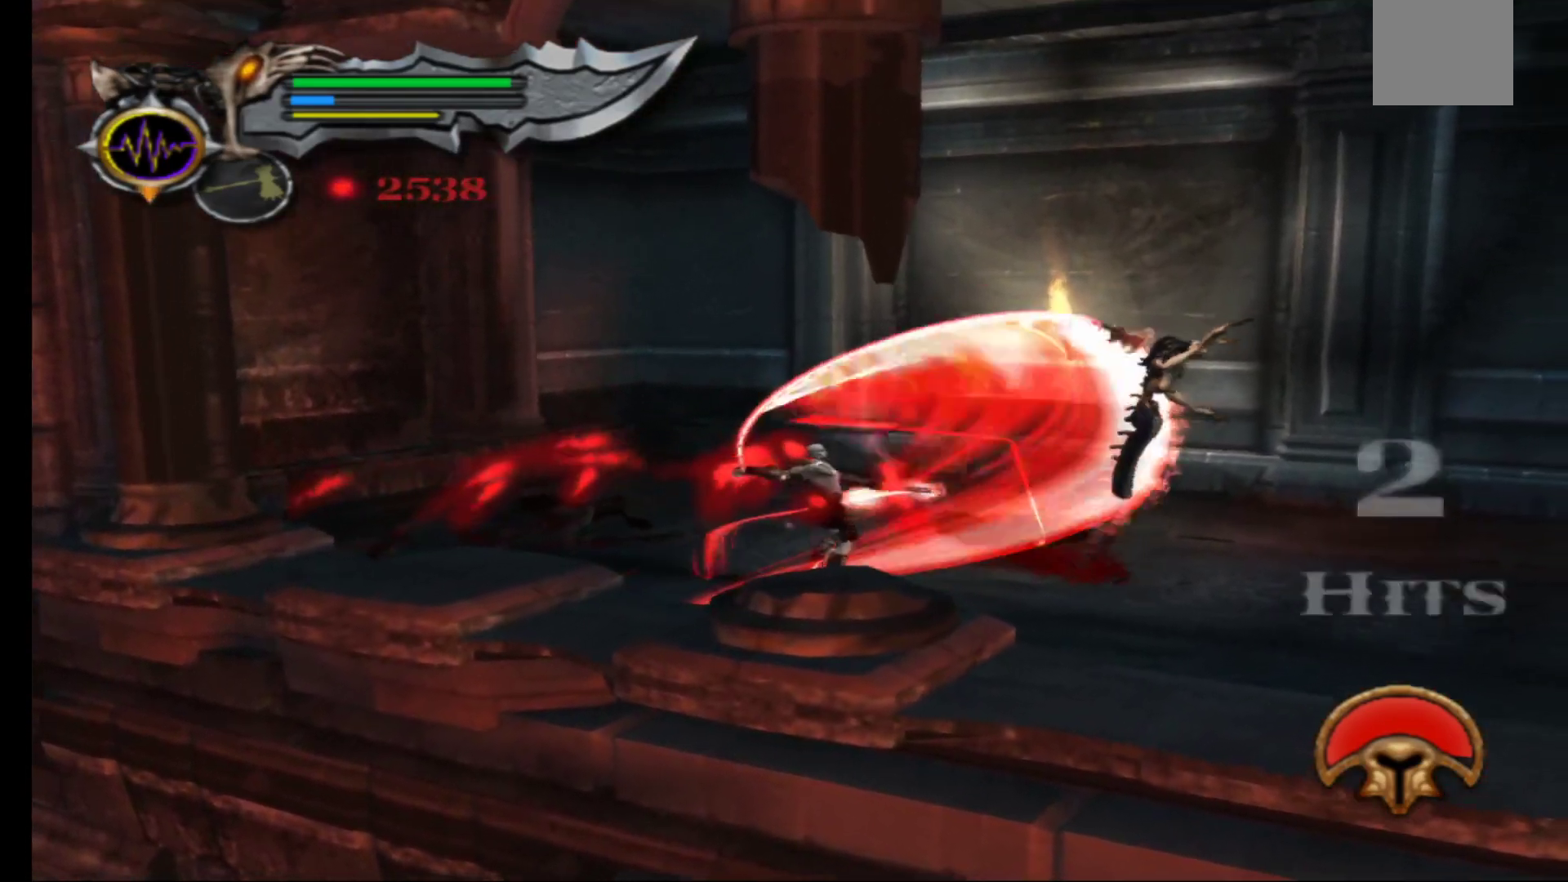
{"buttons": [], "left_stick": "right", "right_stick": "center", "events": [[83, "Y", "down"], [167, "Y", "up"], [250, "Y", "down"], [333, "Y", "up"], [400, "Y", "down"], [483, "Y", "up"]]}
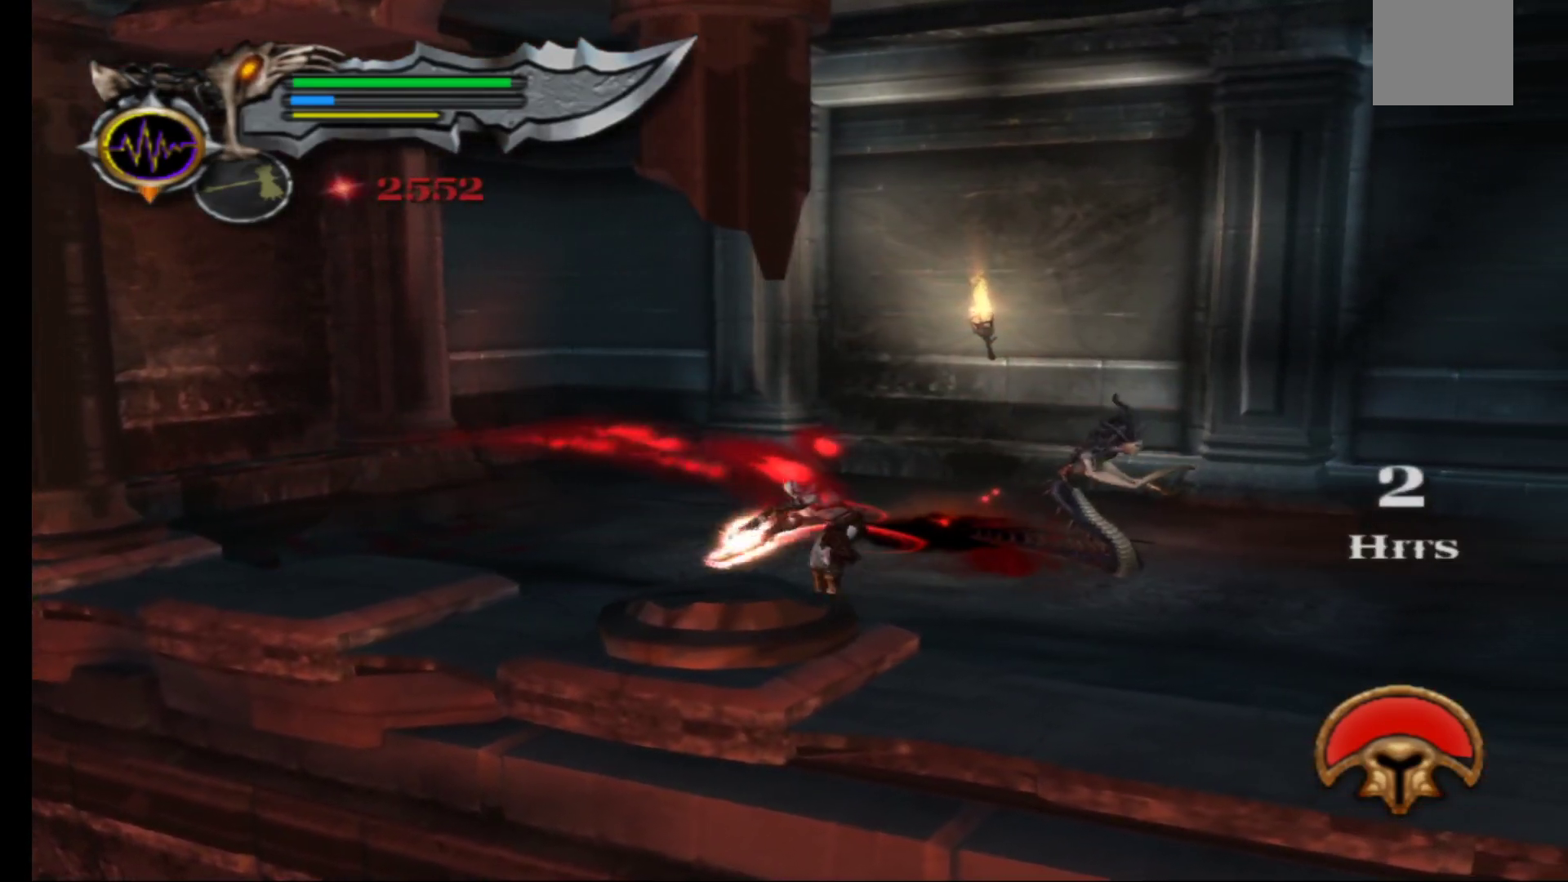
{"buttons": [], "left_stick": "right", "right_stick": "center", "events": [[67, "Y", "down"], [167, "Y", "up"], [250, "Y", "down"], [350, "Y", "up"]]}
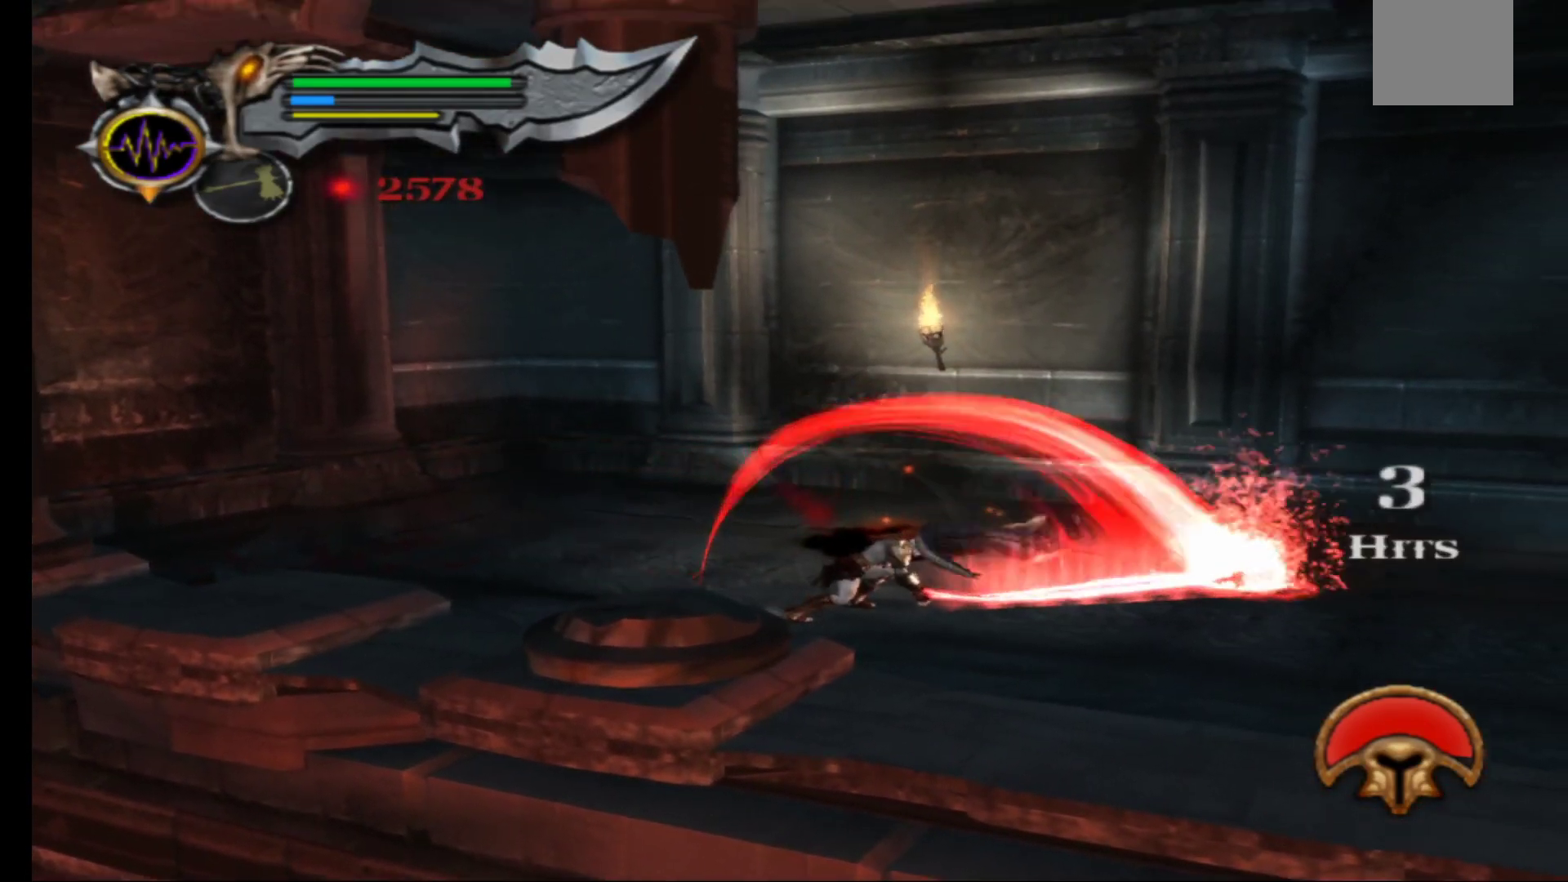
{"buttons": ["X"], "left_stick": "right", "right_stick": "center", "events": [[167, "X", "down"], [283, "X", "up"], [333, "X", "down"], [433, "X", "up"], [500, "X", "down"]]}
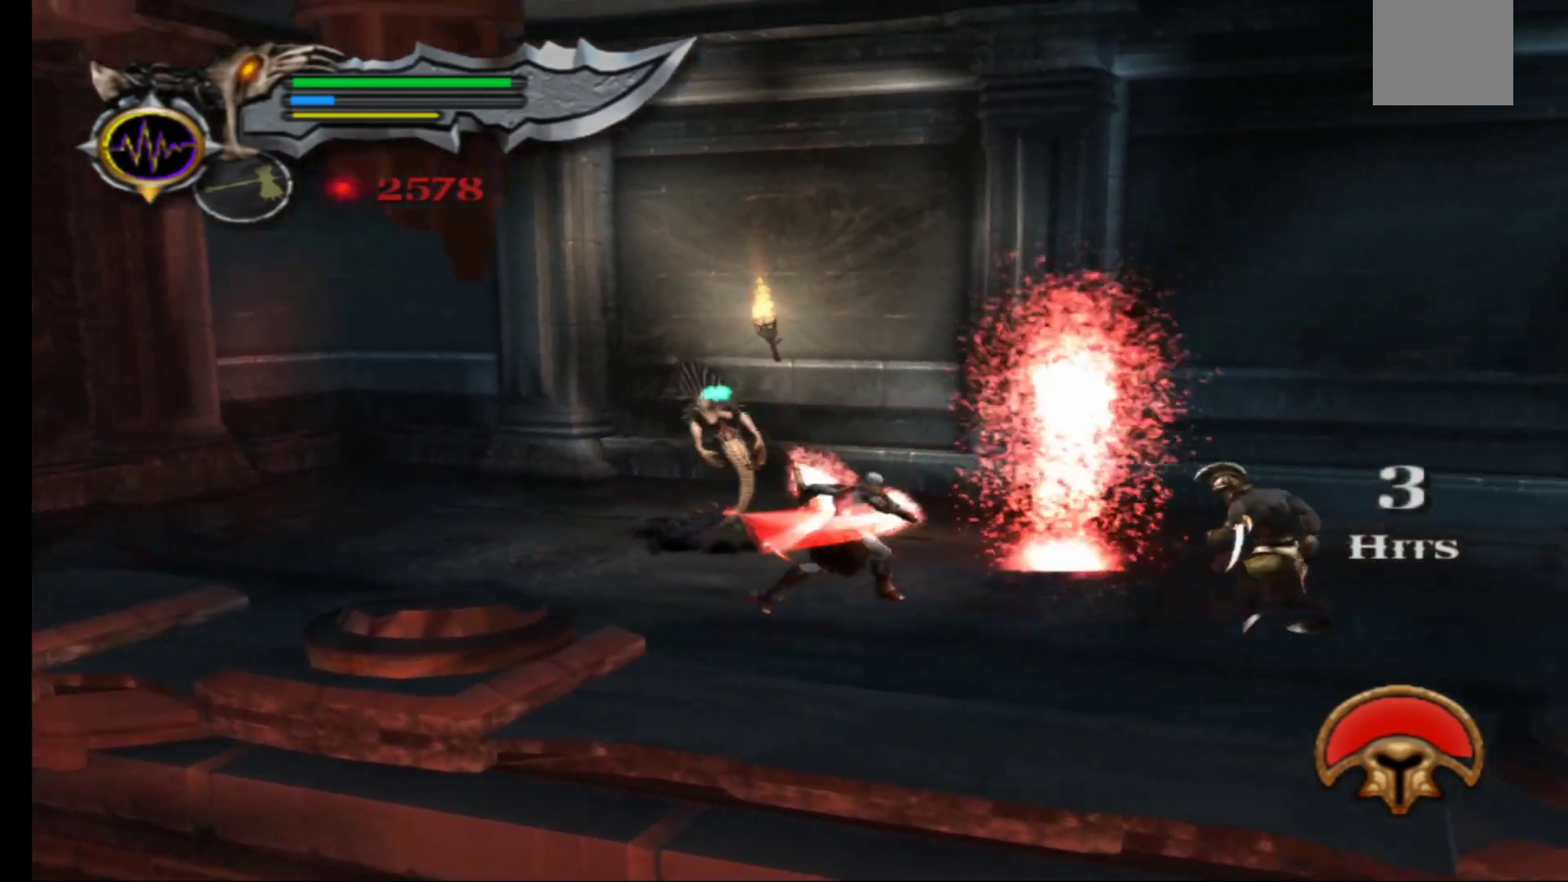
{"buttons": ["L1"], "left_stick": "down", "right_stick": "center", "events": [[100, "X", "up"], [117, "left_stick", "up-left"], [150, "X", "down"], [267, "X", "up"], [267, "left_stick", "up-right"], [317, "left_stick", "down-right"], [417, "left_stick", "down"], [467, "L1", "down"]]}
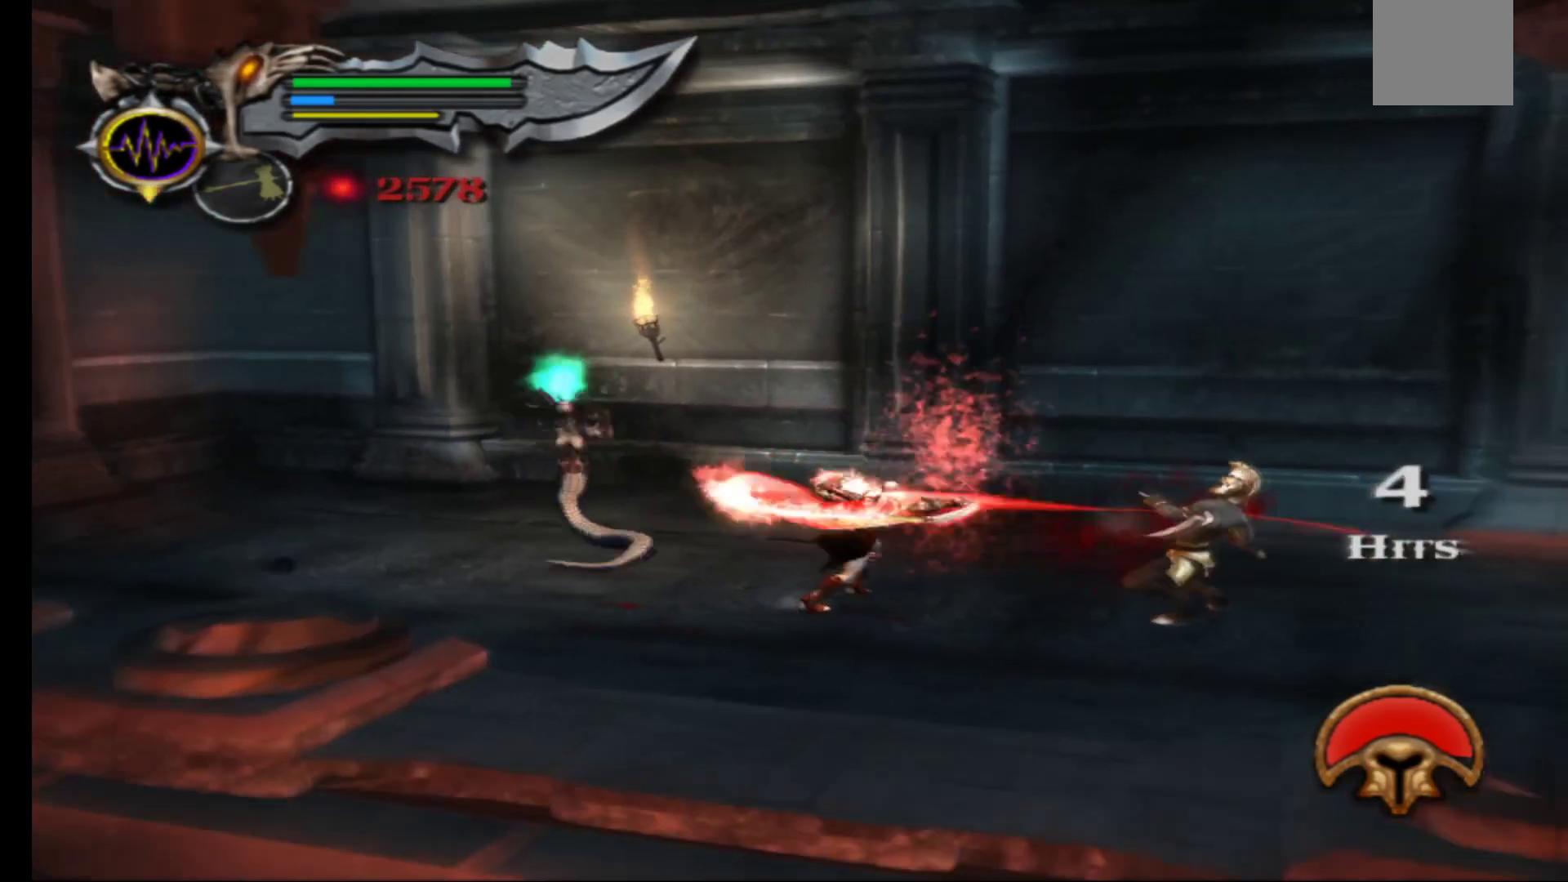
{"buttons": ["L1"], "left_stick": "left", "right_stick": "center", "events": [[50, "left_stick", "down-left"], [250, "left_stick", "left"]]}
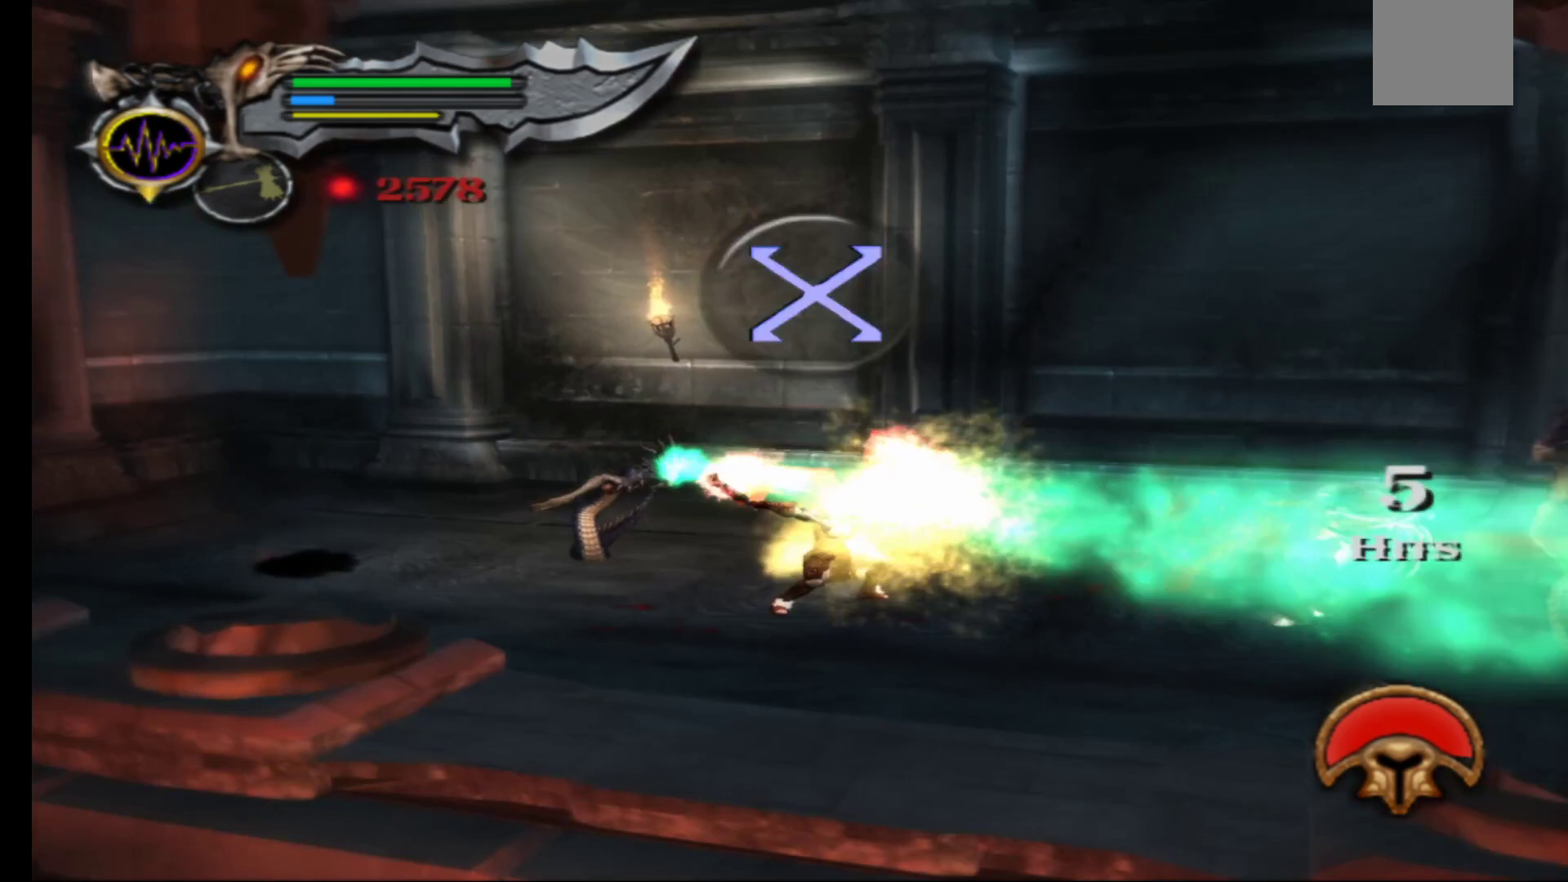
{"buttons": [], "left_stick": "left", "right_stick": "left", "events": [[167, "right_stick", "left"], [217, "L1", "up"], [283, "right_stick", "center"], [450, "right_stick", "left"]]}
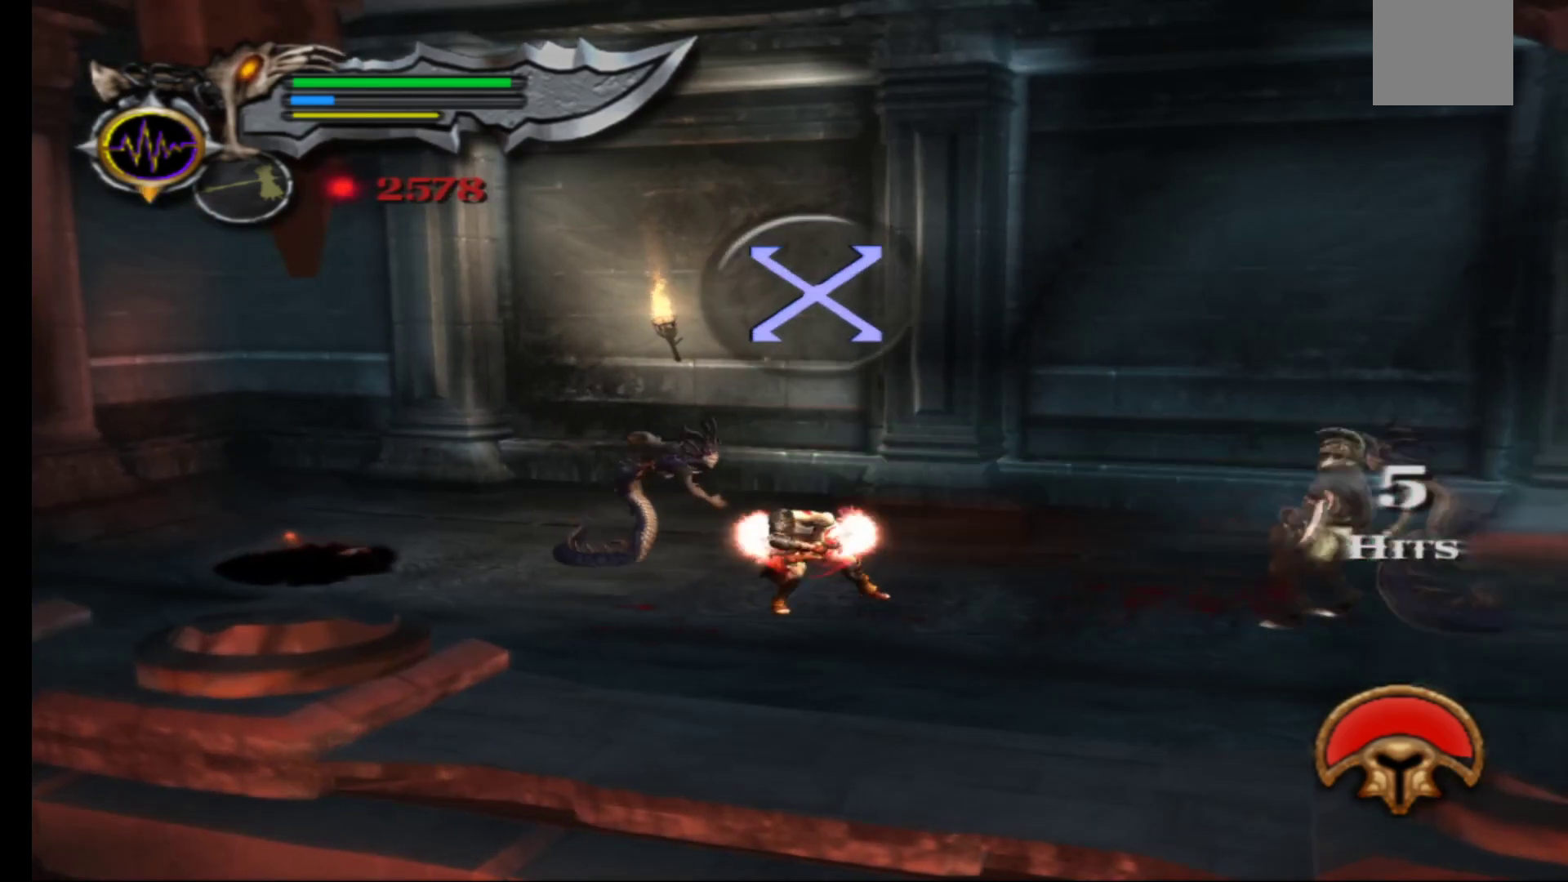
{"buttons": [], "left_stick": "up-left", "right_stick": "center", "events": [[33, "right_stick", "center"], [100, "left_stick", "center"], [150, "left_stick", "left"], [233, "A", "down"], [300, "A", "up"], [317, "left_stick", "up-left"], [400, "A", "down"], [450, "A", "up"]]}
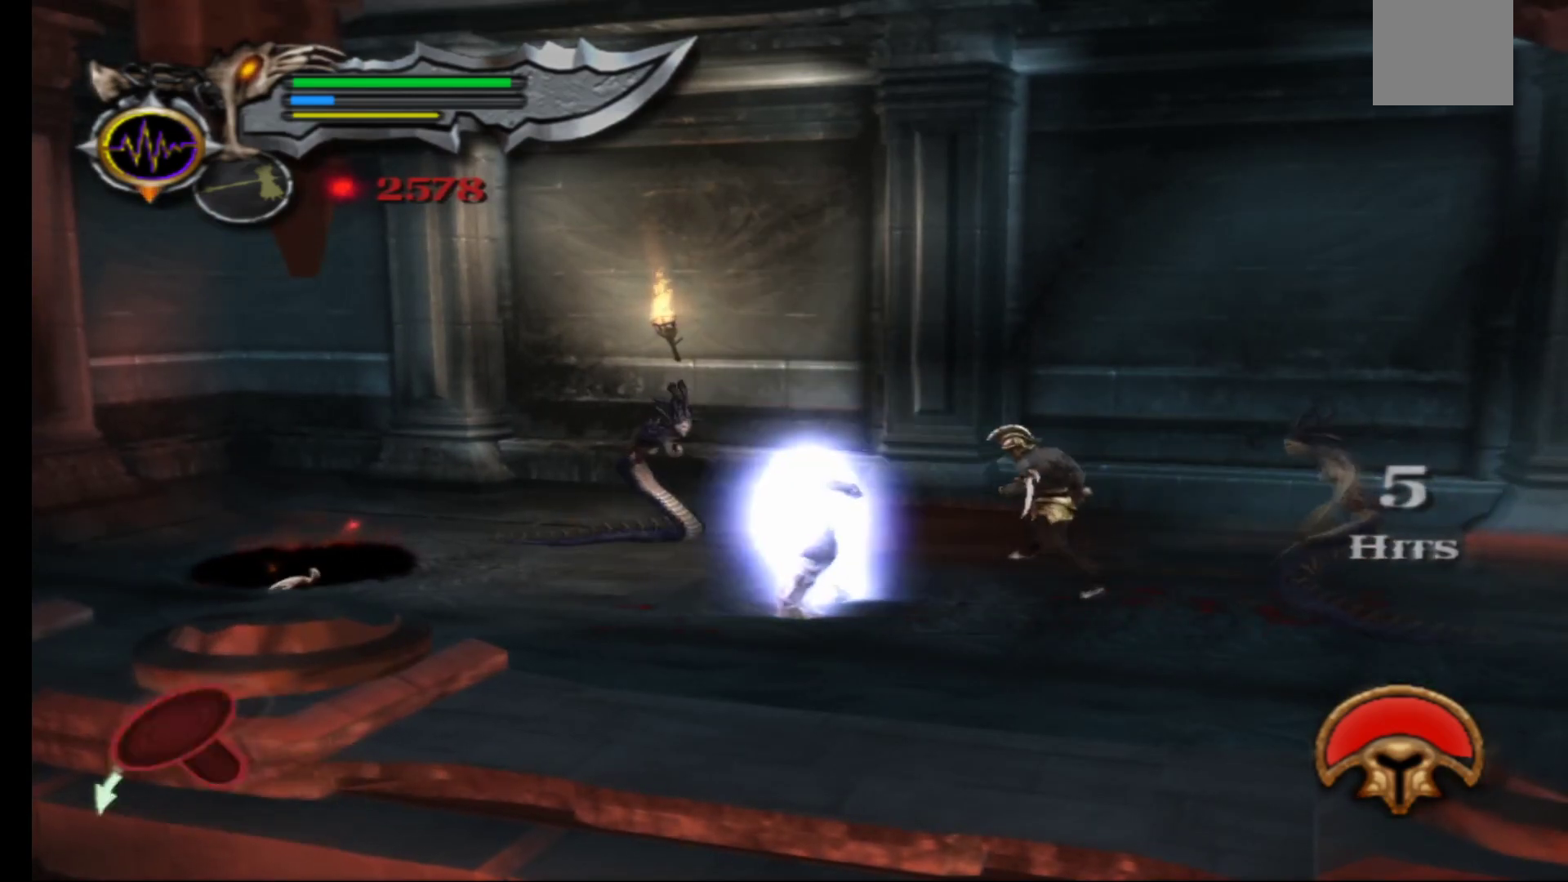
{"buttons": [], "left_stick": "up-right", "right_stick": "center", "events": [[150, "left_stick", "down"], [200, "X", "down"], [217, "L1", "down"], [283, "L1", "up"], [283, "X", "up"], [283, "left_stick", "right"], [333, "left_stick", "center"], [417, "right_stick", "left"], [450, "left_stick", "up-right"], [483, "right_stick", "center"]]}
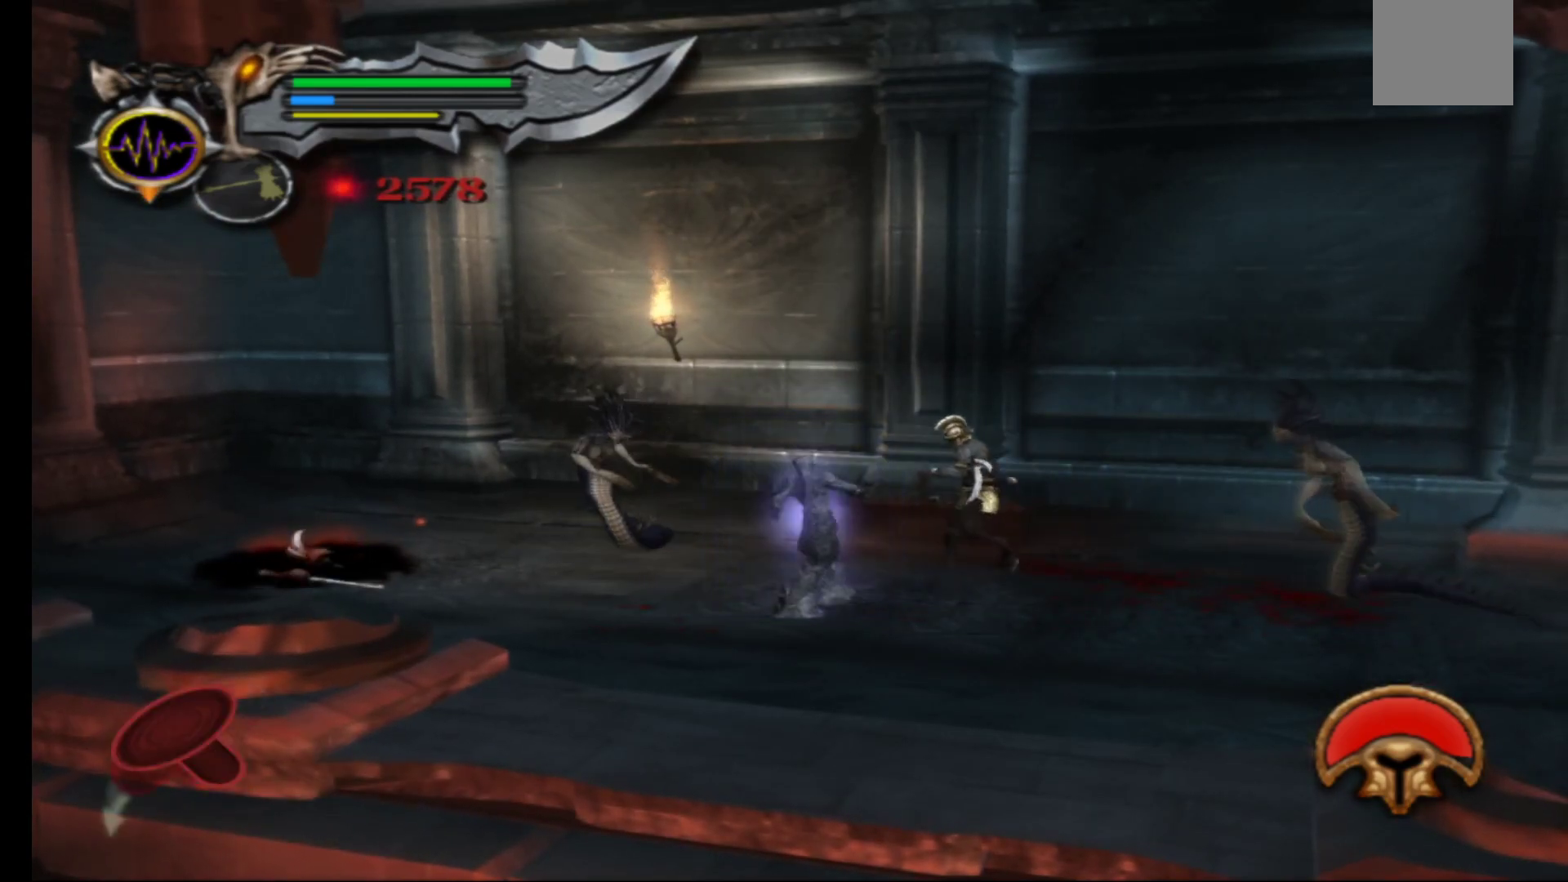
{"buttons": [], "left_stick": "up-right", "right_stick": "center", "events": [[17, "left_stick", "down-left"], [83, "left_stick", "up-right"], [133, "left_stick", "left"], [183, "left_stick", "up"], [283, "left_stick", "up-right"], [333, "left_stick", "down-left"], [483, "left_stick", "up-right"]]}
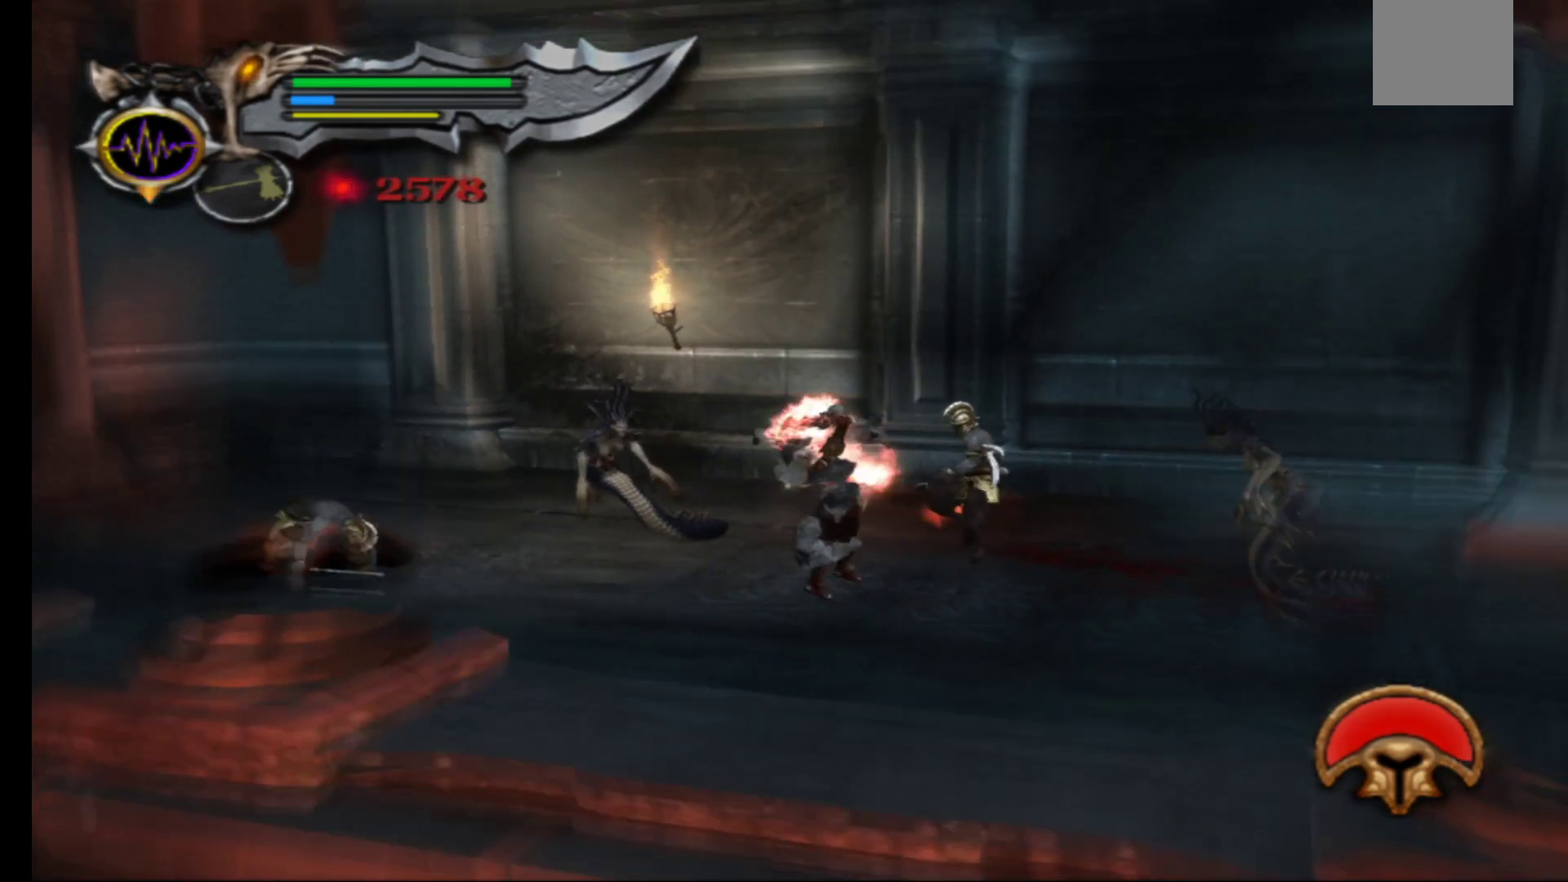
{"buttons": [], "left_stick": "center", "right_stick": "center", "events": [[17, "left_stick", "down-left"], [83, "left_stick", "up-right"], [133, "left_stick", "down-left"], [217, "left_stick", "center"]]}
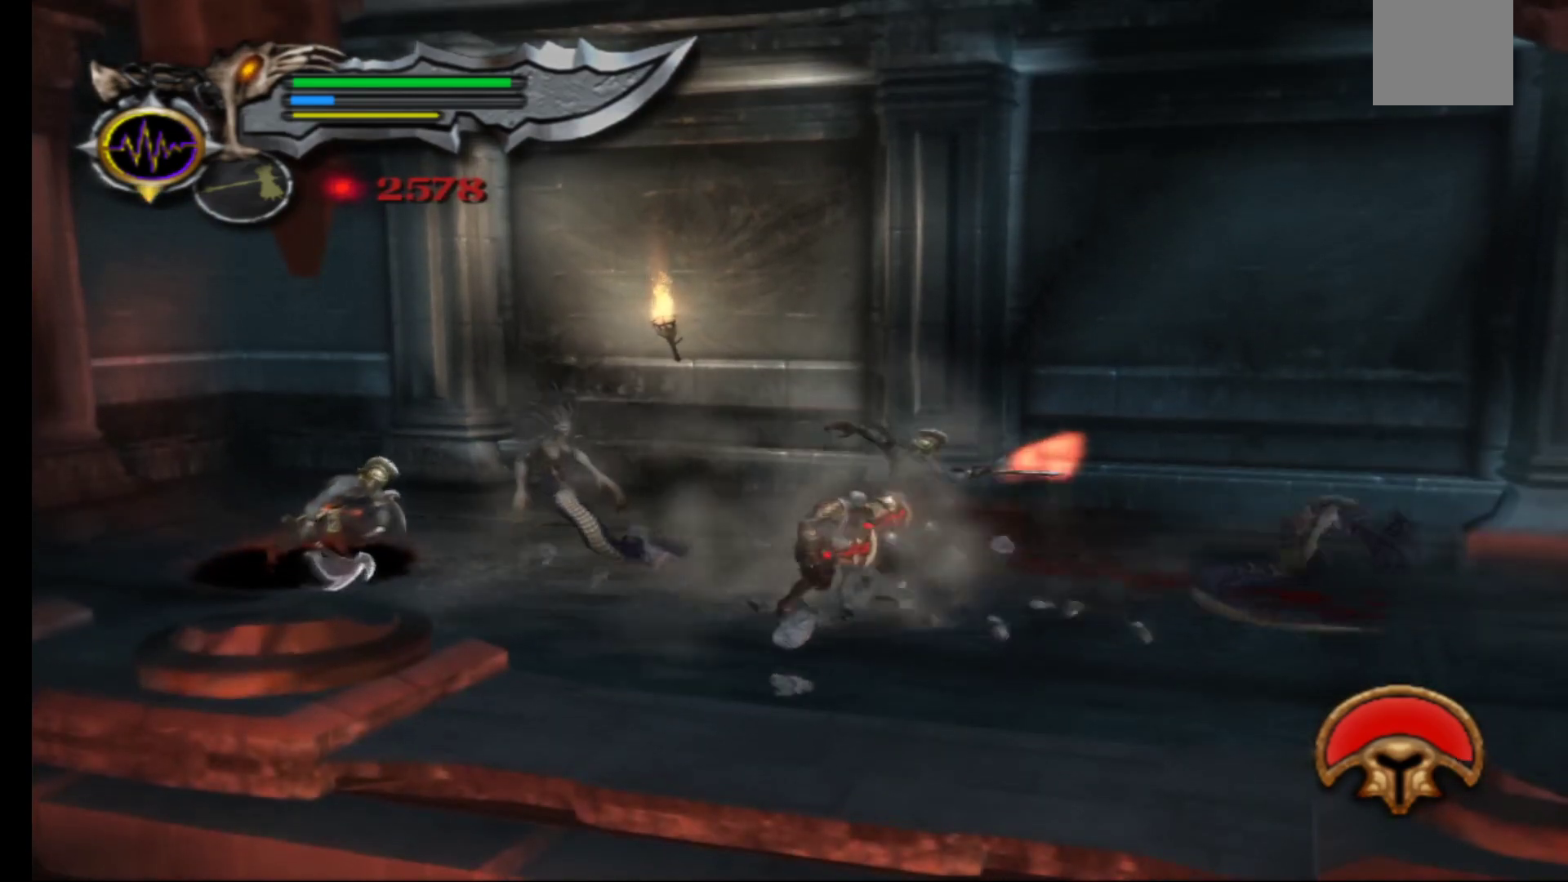
{"buttons": [], "left_stick": "right", "right_stick": "center", "events": [[67, "left_stick", "down-right"], [100, "X", "down"], [183, "X", "up"], [250, "X", "down"], [333, "X", "up"], [400, "X", "down"], [433, "left_stick", "right"], [500, "X", "up"]]}
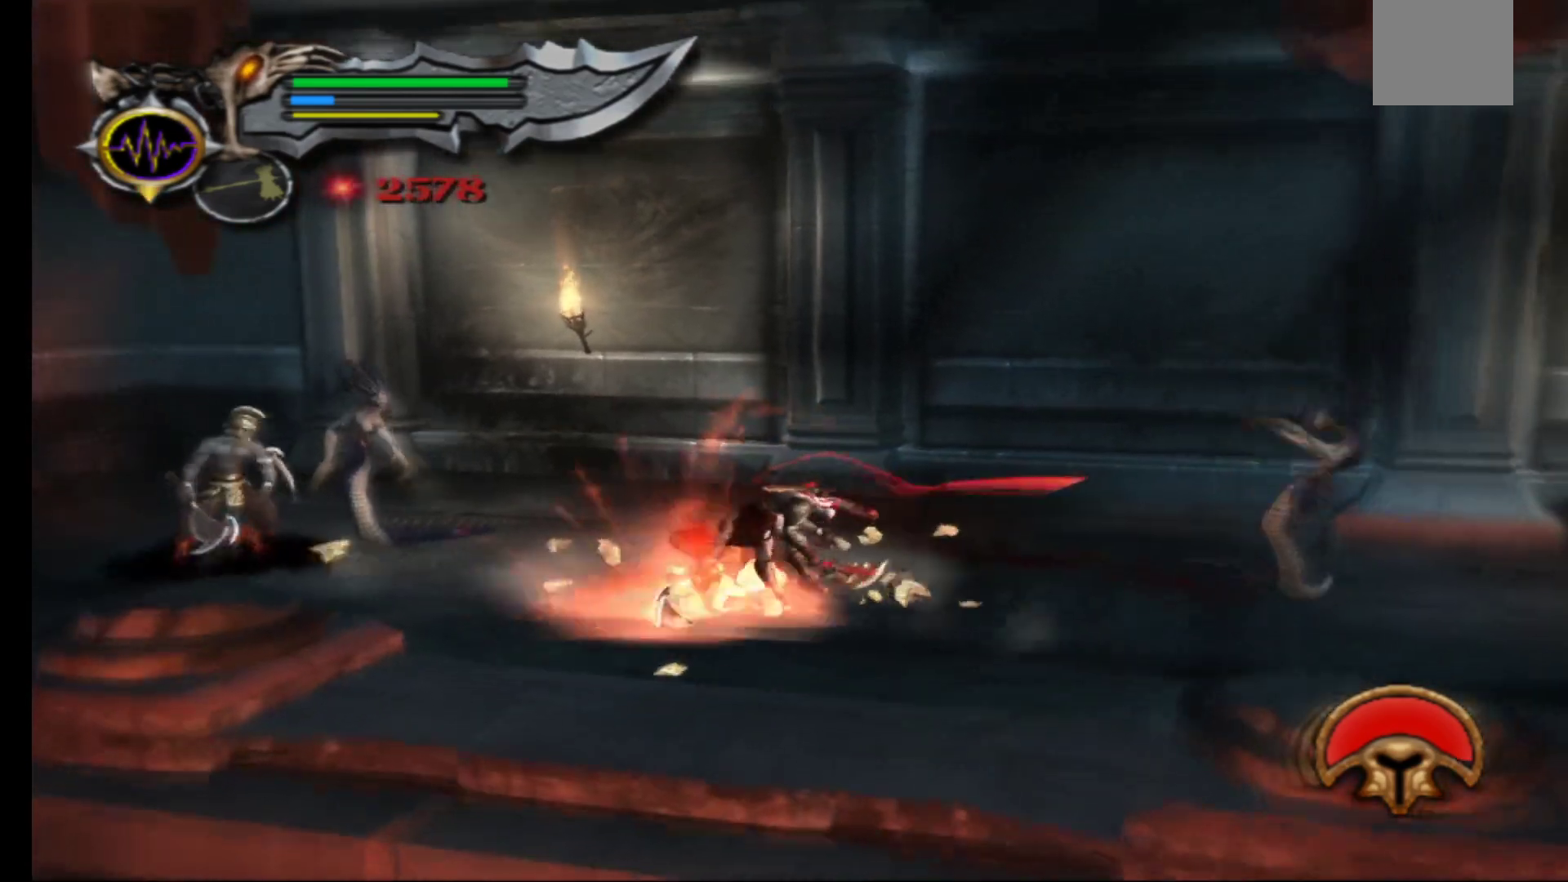
{"buttons": [], "left_stick": "right", "right_stick": "center", "events": [[50, "X", "down"], [167, "X", "up"], [250, "X", "down"], [333, "X", "up"], [367, "left_stick", "down-right"], [400, "X", "down"], [467, "left_stick", "right"], [500, "X", "up"]]}
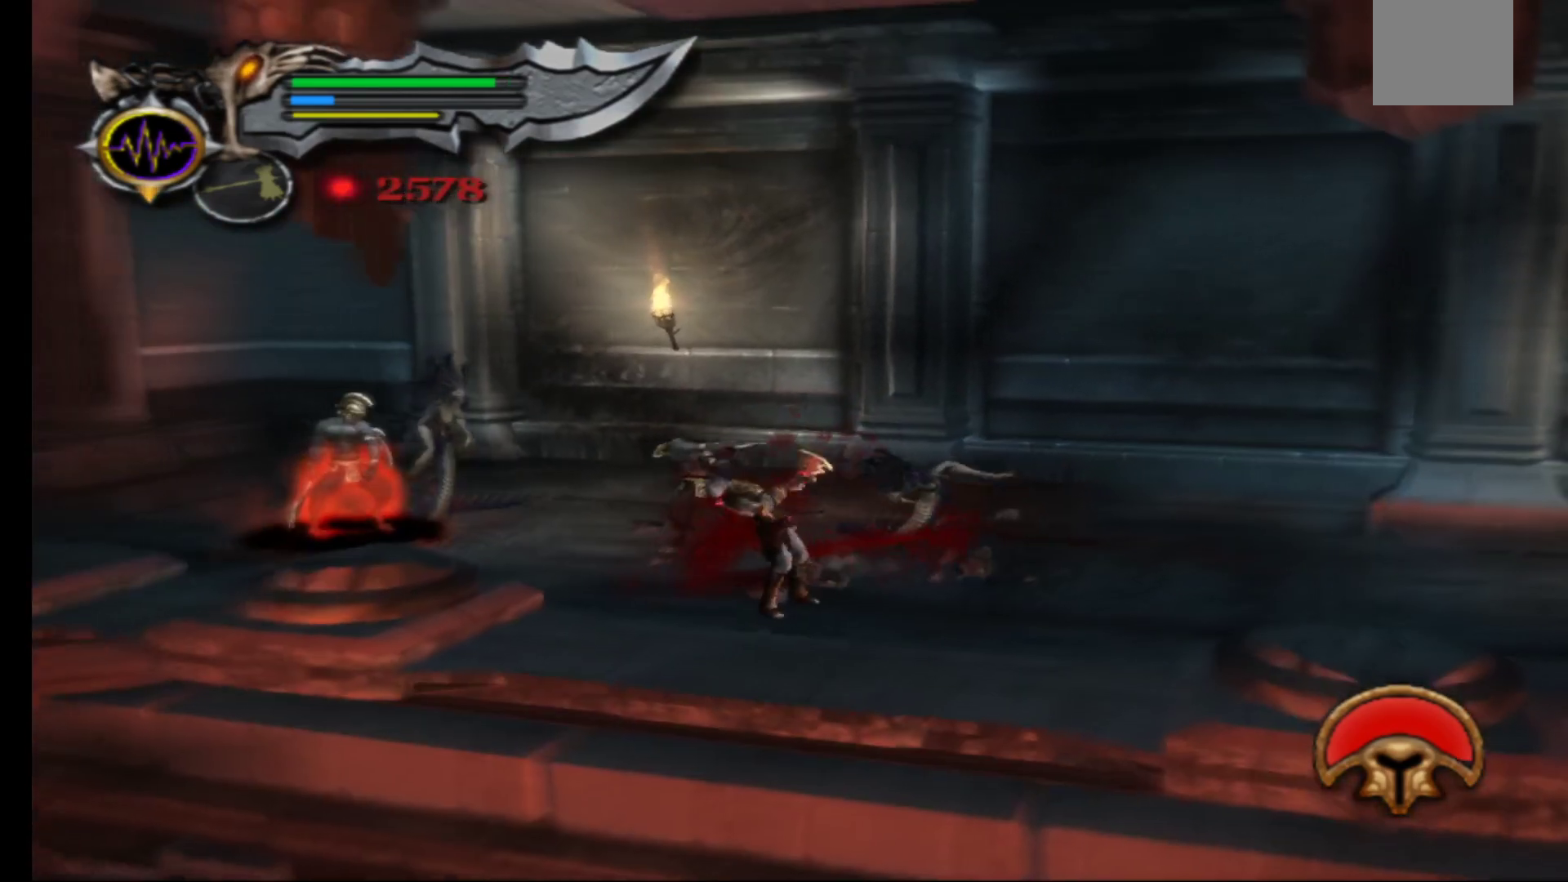
{"buttons": ["L1"], "left_stick": "up-left", "right_stick": "center", "events": [[117, "left_stick", "down-right"], [200, "L1", "down"], [250, "X", "down"], [267, "left_stick", "up-right"], [333, "X", "up"], [417, "X", "down"], [467, "left_stick", "up-left"], [483, "X", "up"]]}
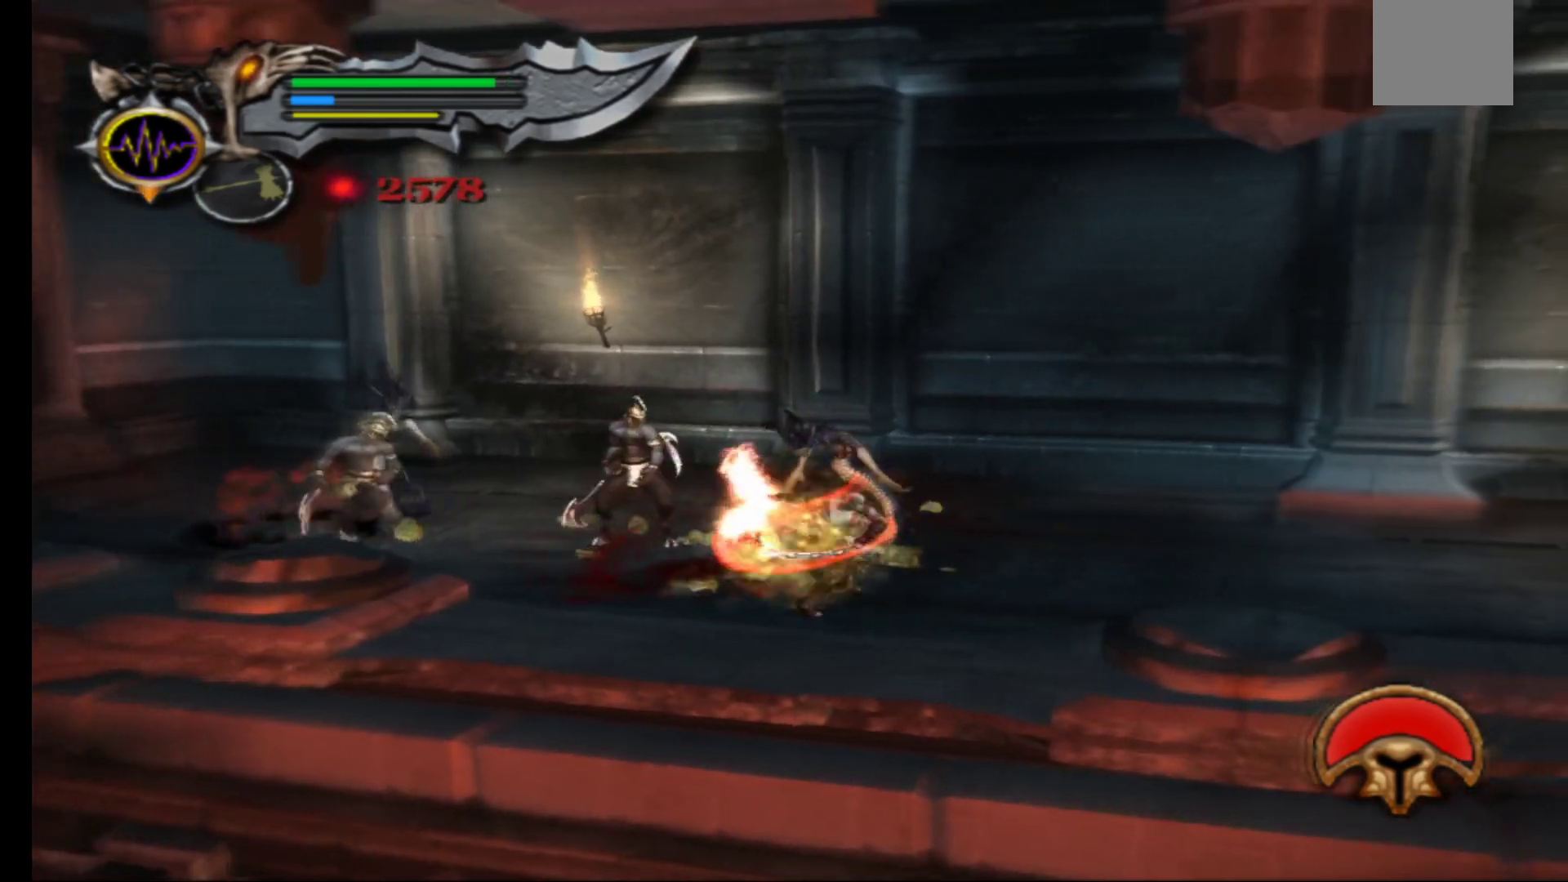
{"buttons": ["X", "L1"], "left_stick": "left", "right_stick": "center", "events": [[17, "left_stick", "left"], [67, "X", "down"], [167, "X", "up"], [250, "X", "down"], [350, "X", "up"], [417, "X", "down"]]}
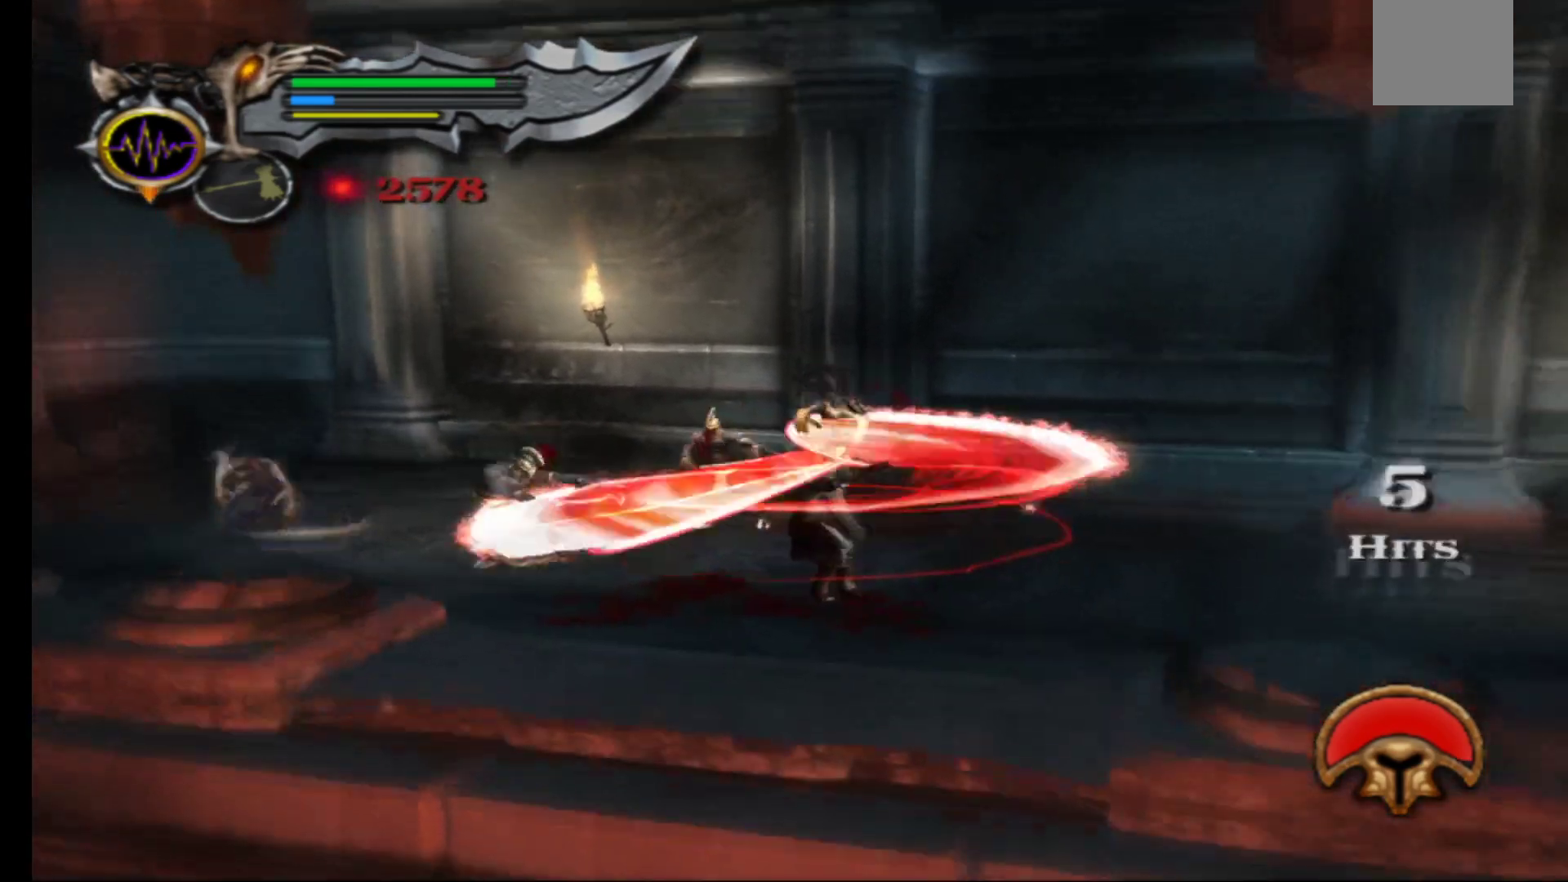
{"buttons": ["X", "L1"], "left_stick": "left", "right_stick": "center", "events": [[17, "X", "up"], [83, "X", "down"], [183, "X", "up"], [267, "X", "down"], [367, "X", "up"], [433, "X", "down"]]}
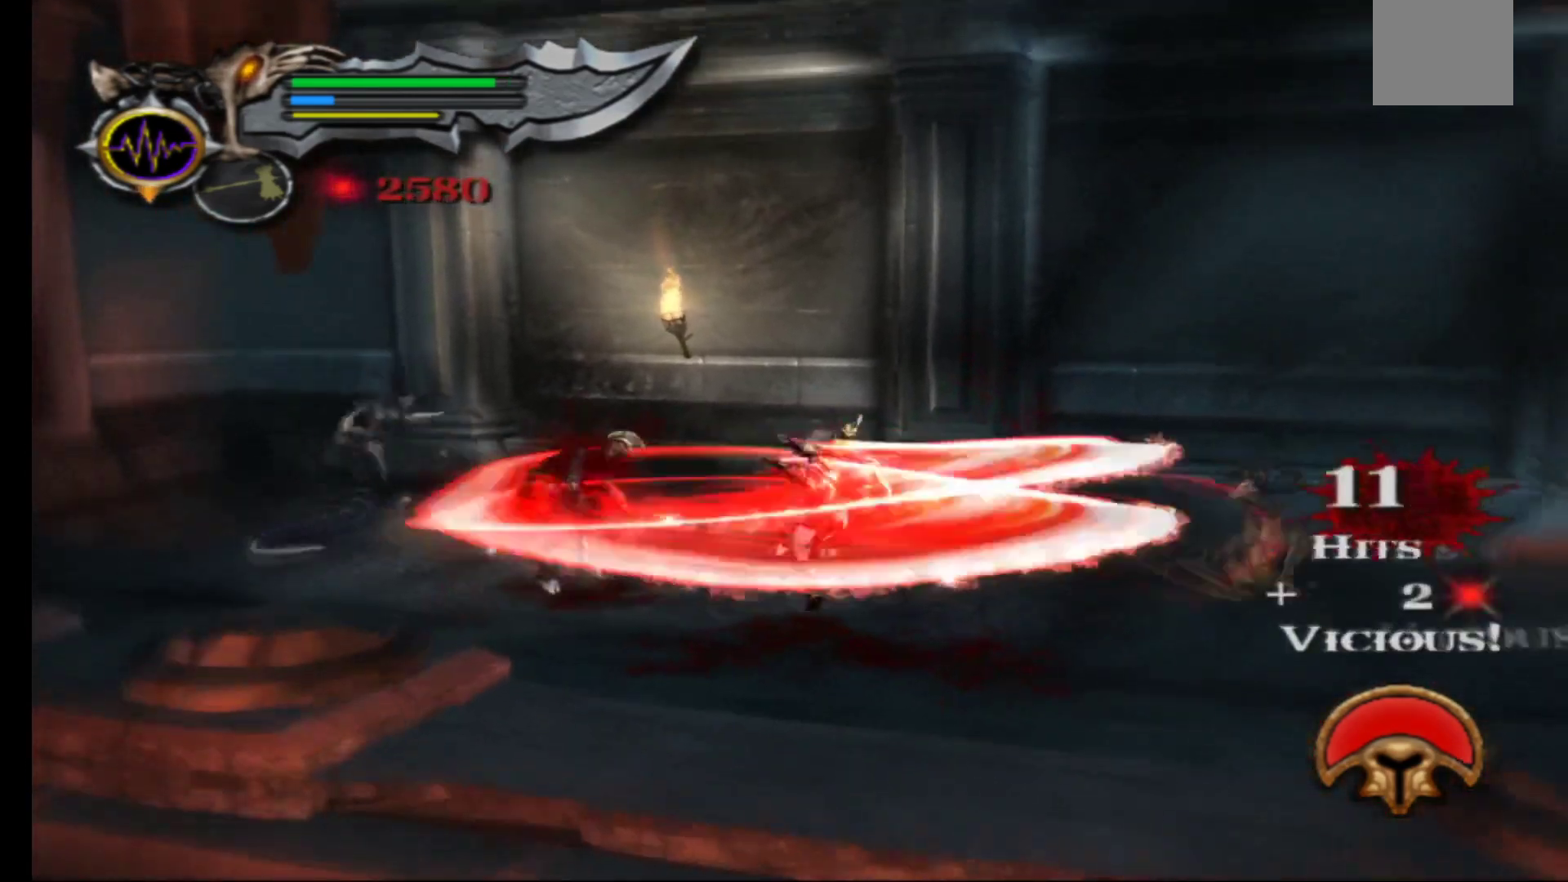
{"buttons": ["X", "L1"], "left_stick": "left", "right_stick": "center", "events": [[33, "X", "up"], [100, "X", "down"], [217, "X", "up"], [283, "X", "down"], [400, "X", "up"], [467, "X", "down"]]}
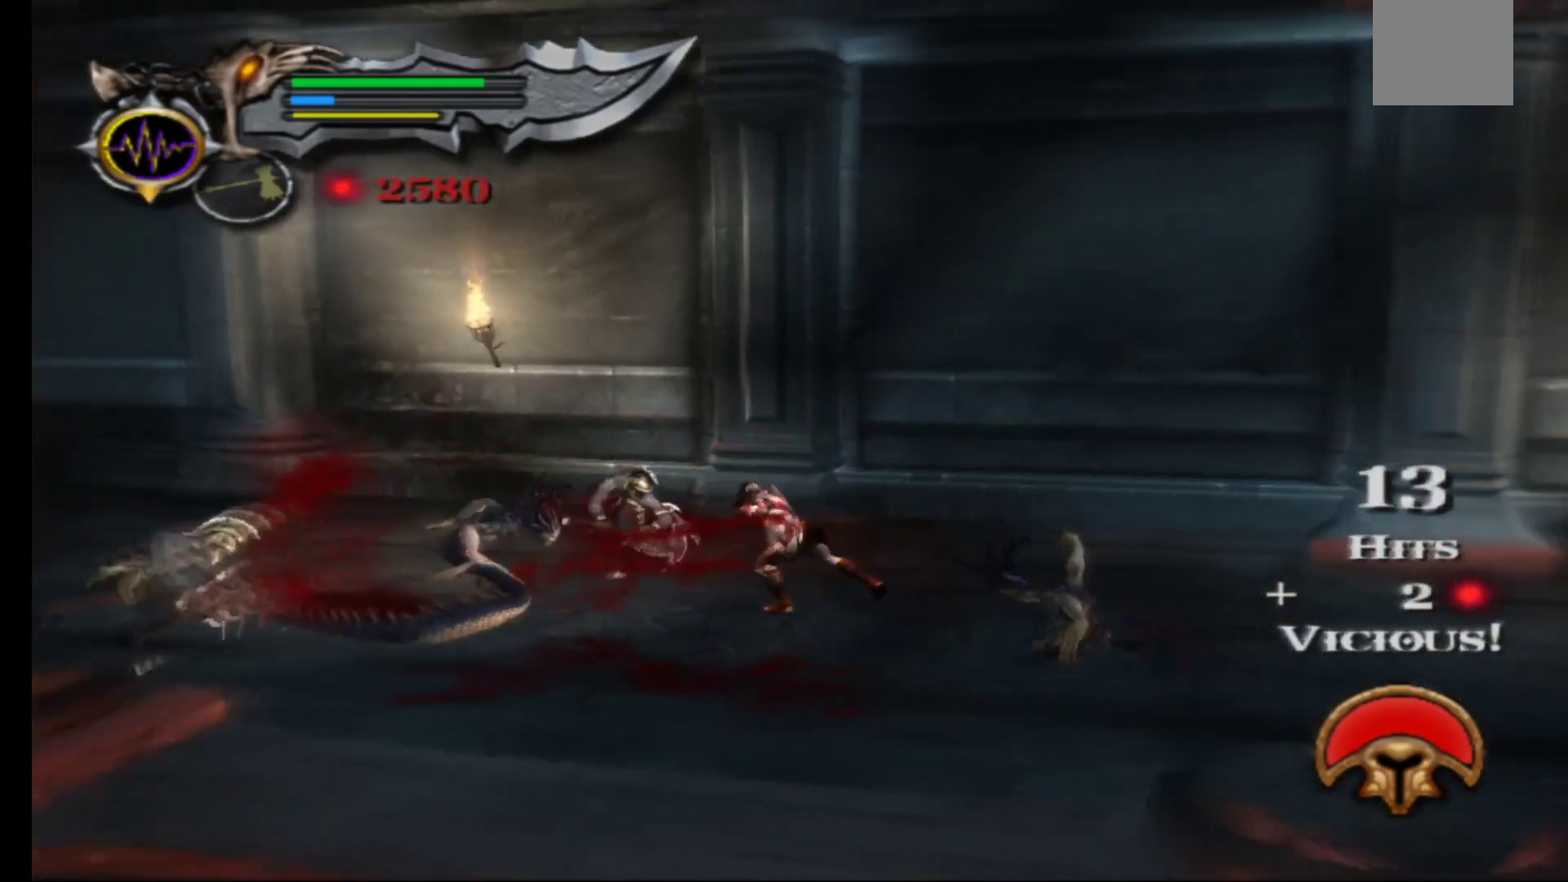
{"buttons": ["L1"], "left_stick": "left", "right_stick": "center", "events": [[83, "X", "up"], [150, "X", "down"], [250, "X", "up"], [300, "L1", "up"], [333, "X", "down"], [417, "L1", "down"], [450, "X", "up"]]}
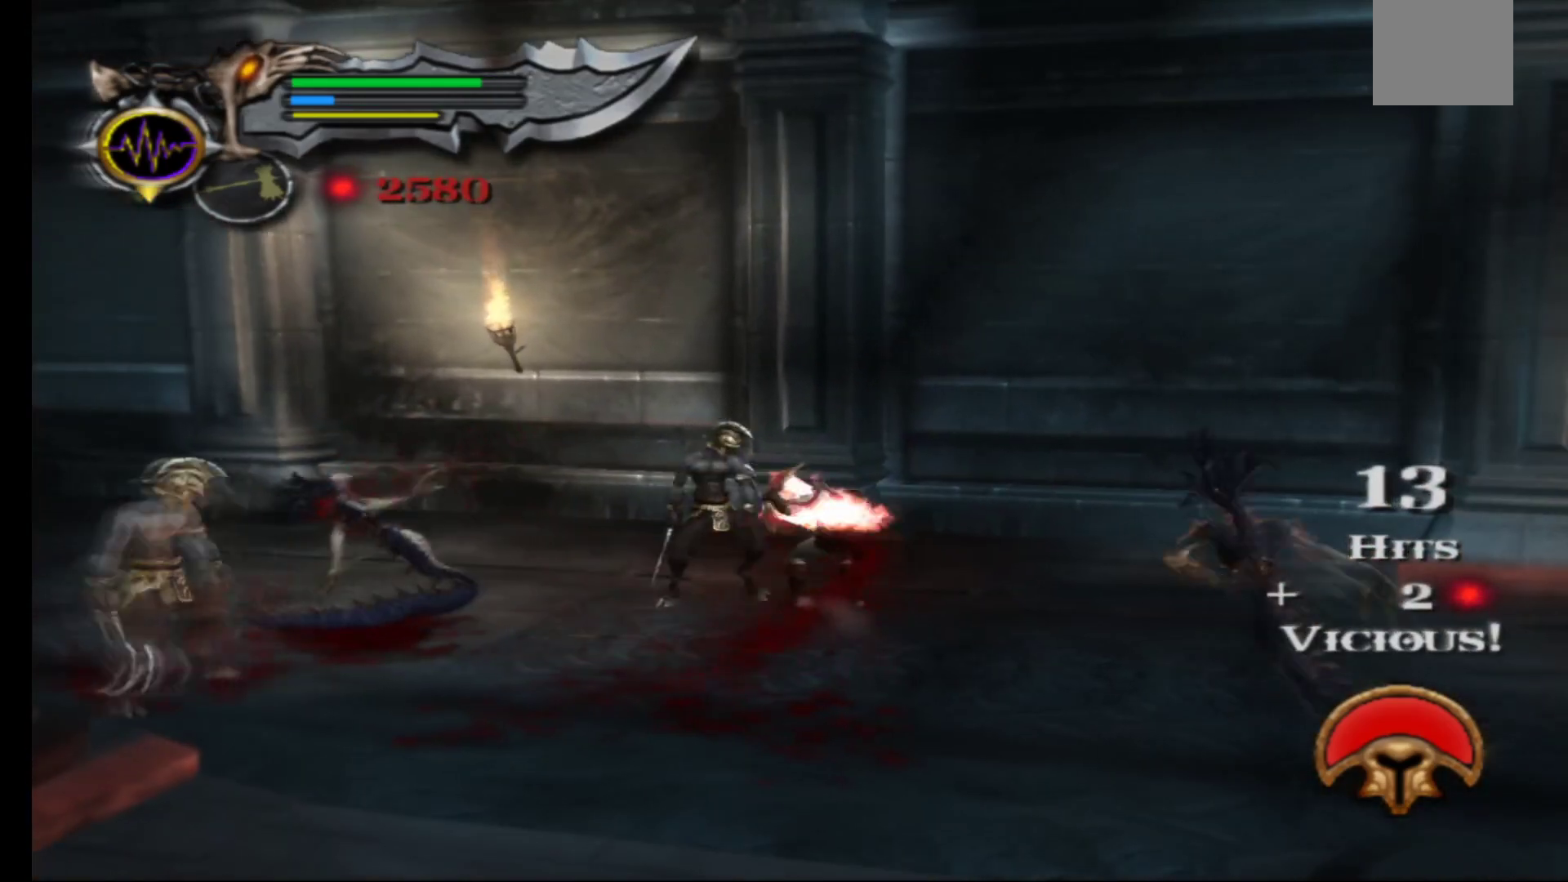
{"buttons": ["X", "L1"], "left_stick": "left", "right_stick": "center", "events": [[67, "X", "down"], [83, "L1", "up"], [100, "left_stick", "down"], [167, "X", "up"], [233, "X", "down"], [250, "L1", "down"], [333, "X", "up"], [350, "left_stick", "left"], [400, "X", "down"]]}
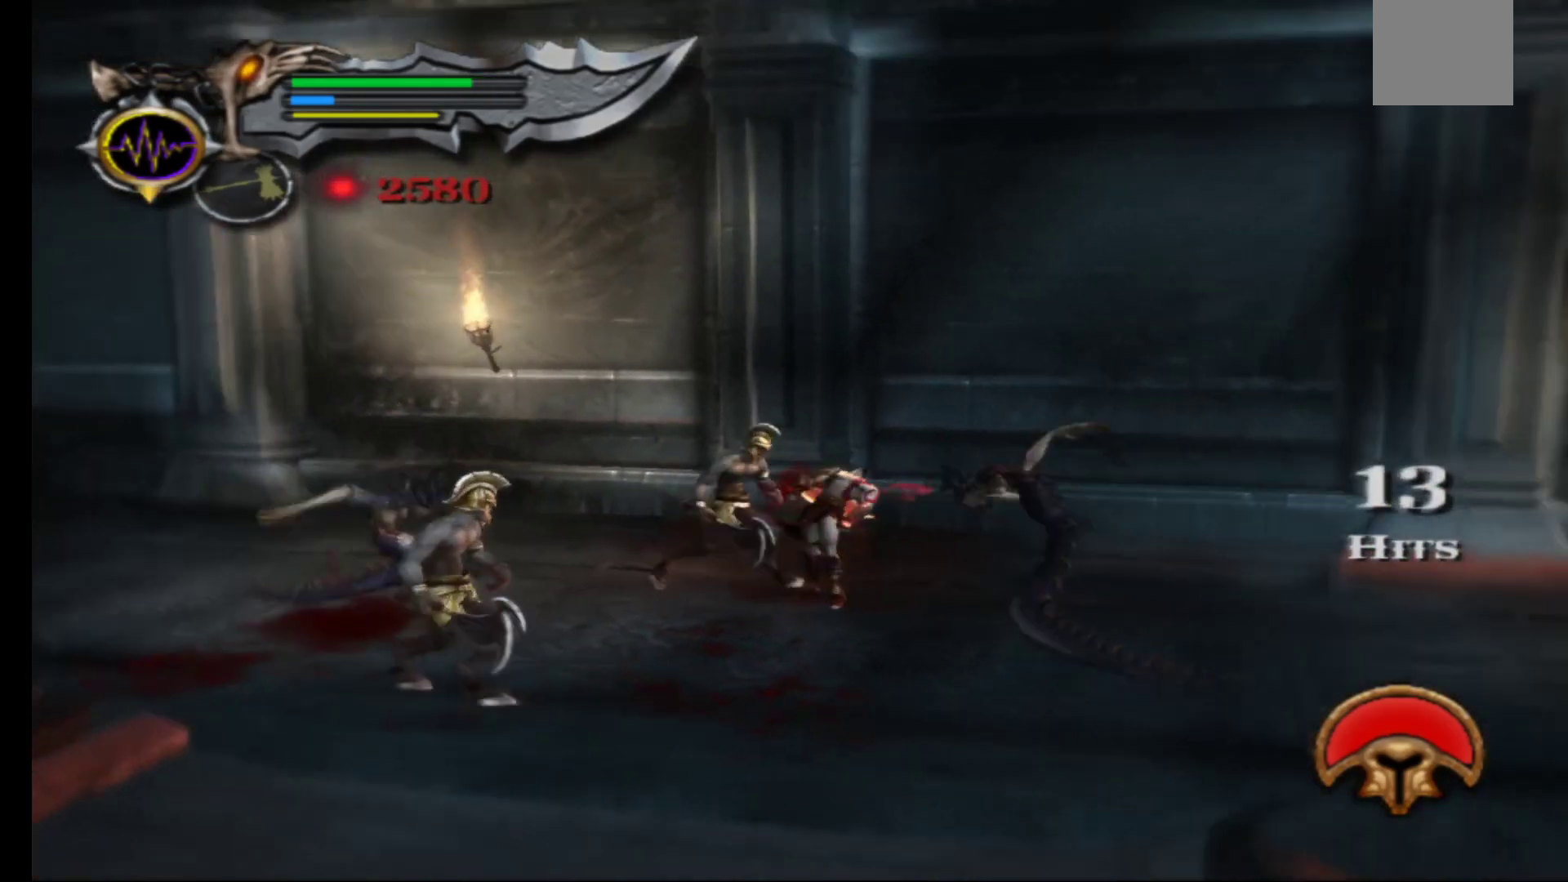
{"buttons": ["L1"], "left_stick": "down-right", "right_stick": "center", "events": [[33, "X", "up"], [83, "X", "down"], [83, "left_stick", "down"], [183, "left_stick", "down-right"], [217, "X", "up"], [267, "L1", "up"], [350, "X", "down"], [367, "L1", "down"], [450, "X", "up"]]}